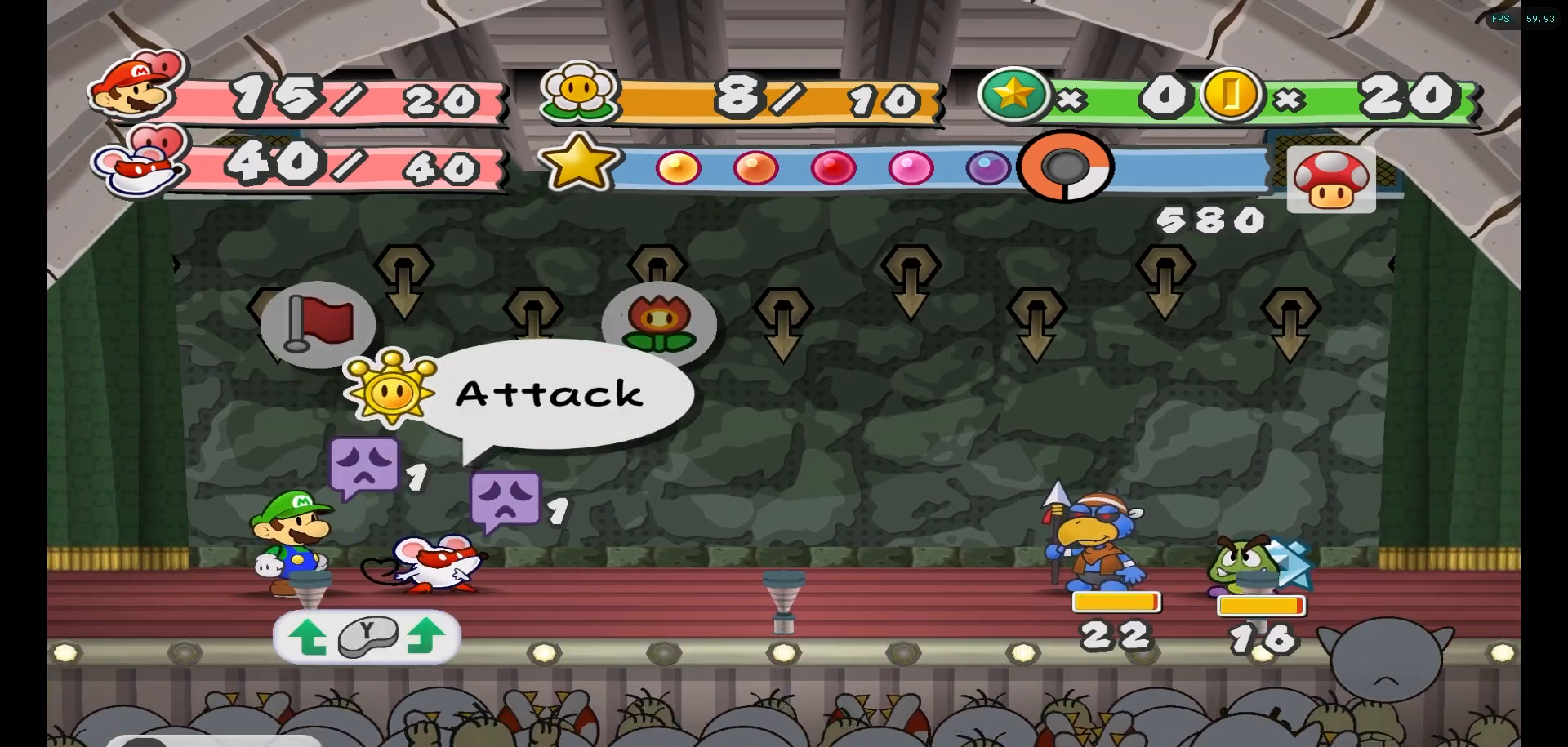
Gameplay with a controller (Nintendo layout); each line is a JSON object with the inputs held at the frame after it. "events" lists button and stick changes between this image and that frame as [ms after this image, input, new state], when the widget could be followed in between. Not read: L3 R3.
{"buttons": [], "left_stick": "center", "right_stick": "center", "events": []}
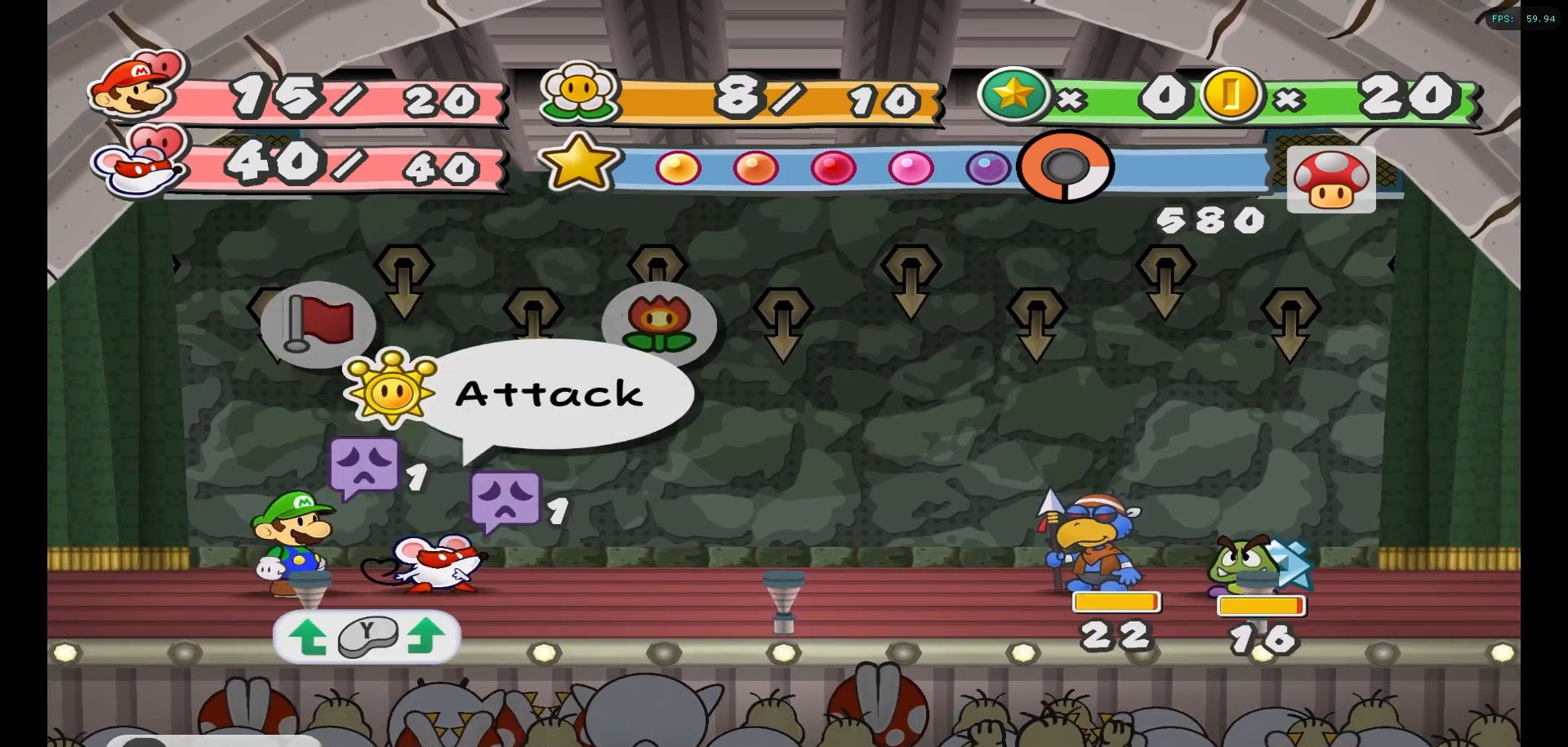
{"buttons": ["Y"], "left_stick": "center", "right_stick": "center", "events": [[483, "Y", "down"]]}
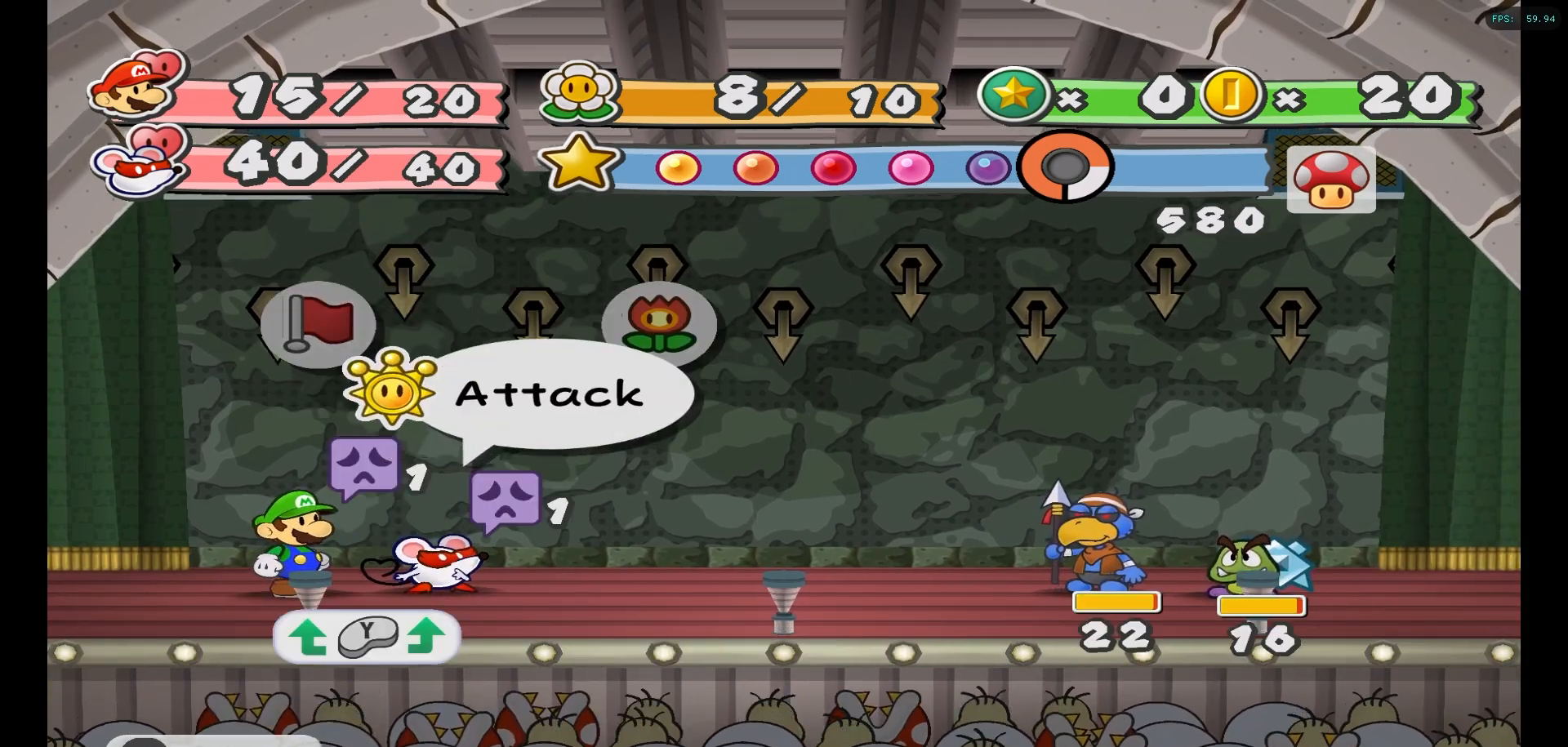
{"buttons": [], "left_stick": "center", "right_stick": "center", "events": [[100, "Y", "up"]]}
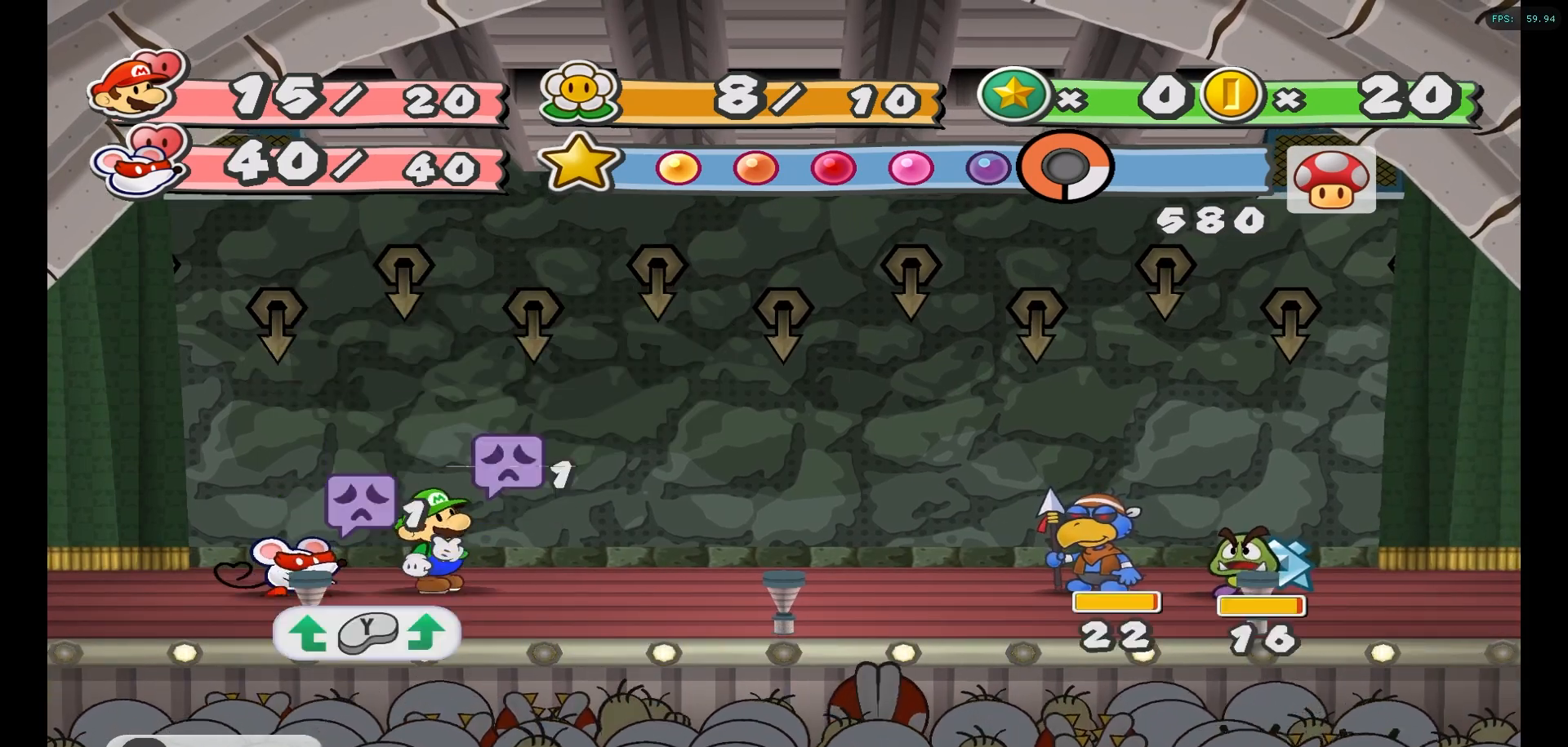
{"buttons": [], "left_stick": "center", "right_stick": "center", "events": []}
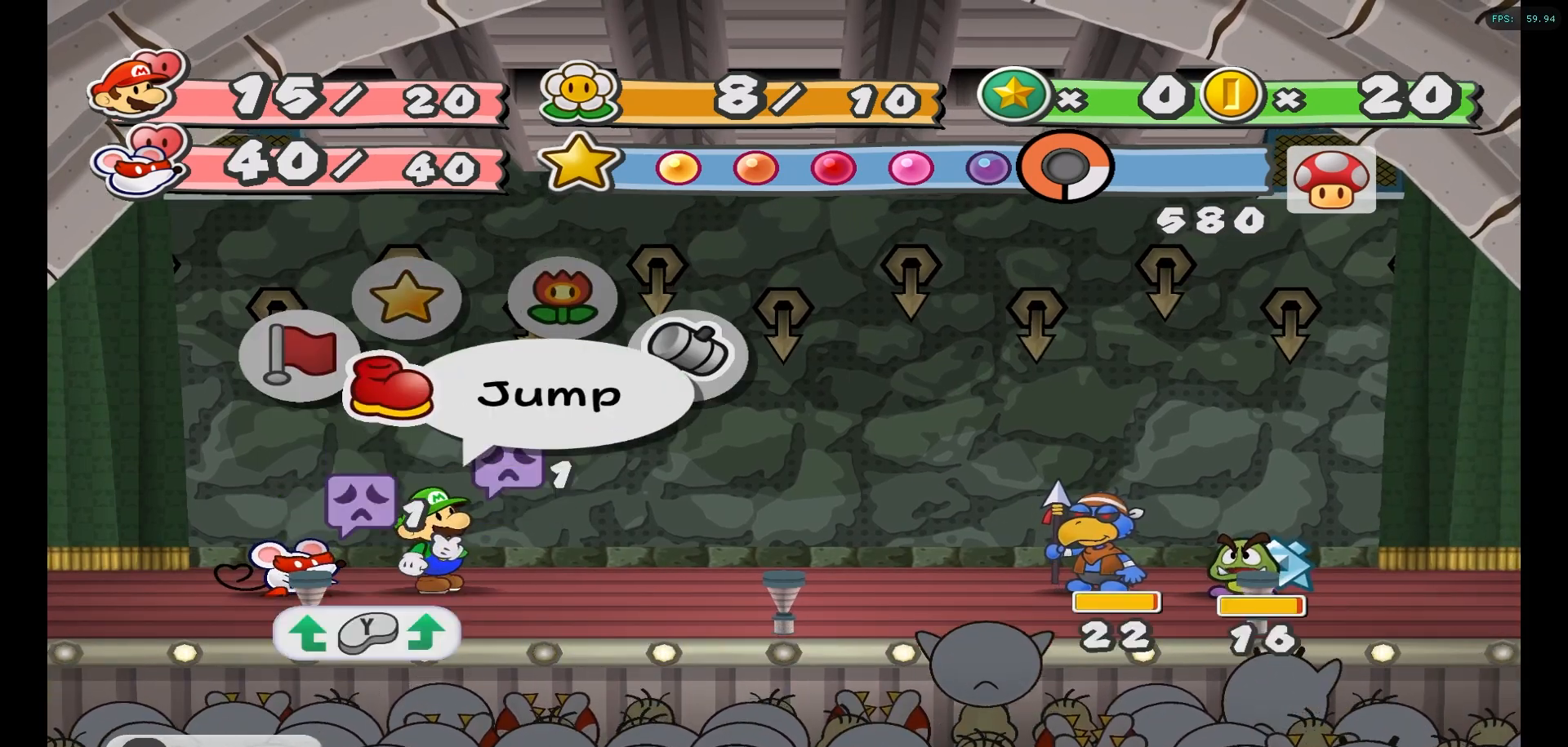
{"buttons": [], "left_stick": "down", "right_stick": "center", "events": [[200, "A", "down"], [300, "A", "up"], [483, "left_stick", "down"]]}
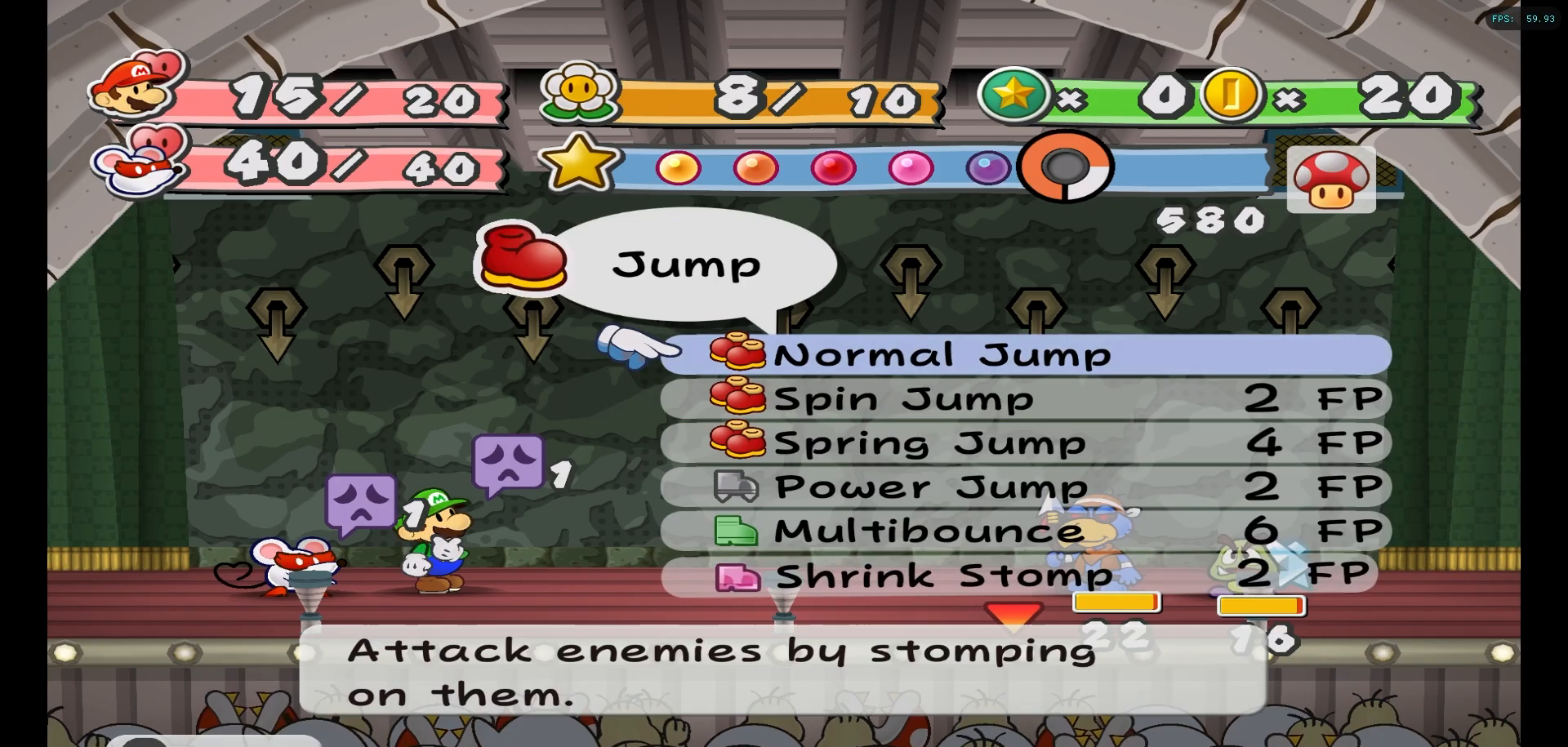
{"buttons": [], "left_stick": "center", "right_stick": "center", "events": [[133, "left_stick", "center"], [317, "A", "down"], [400, "A", "up"]]}
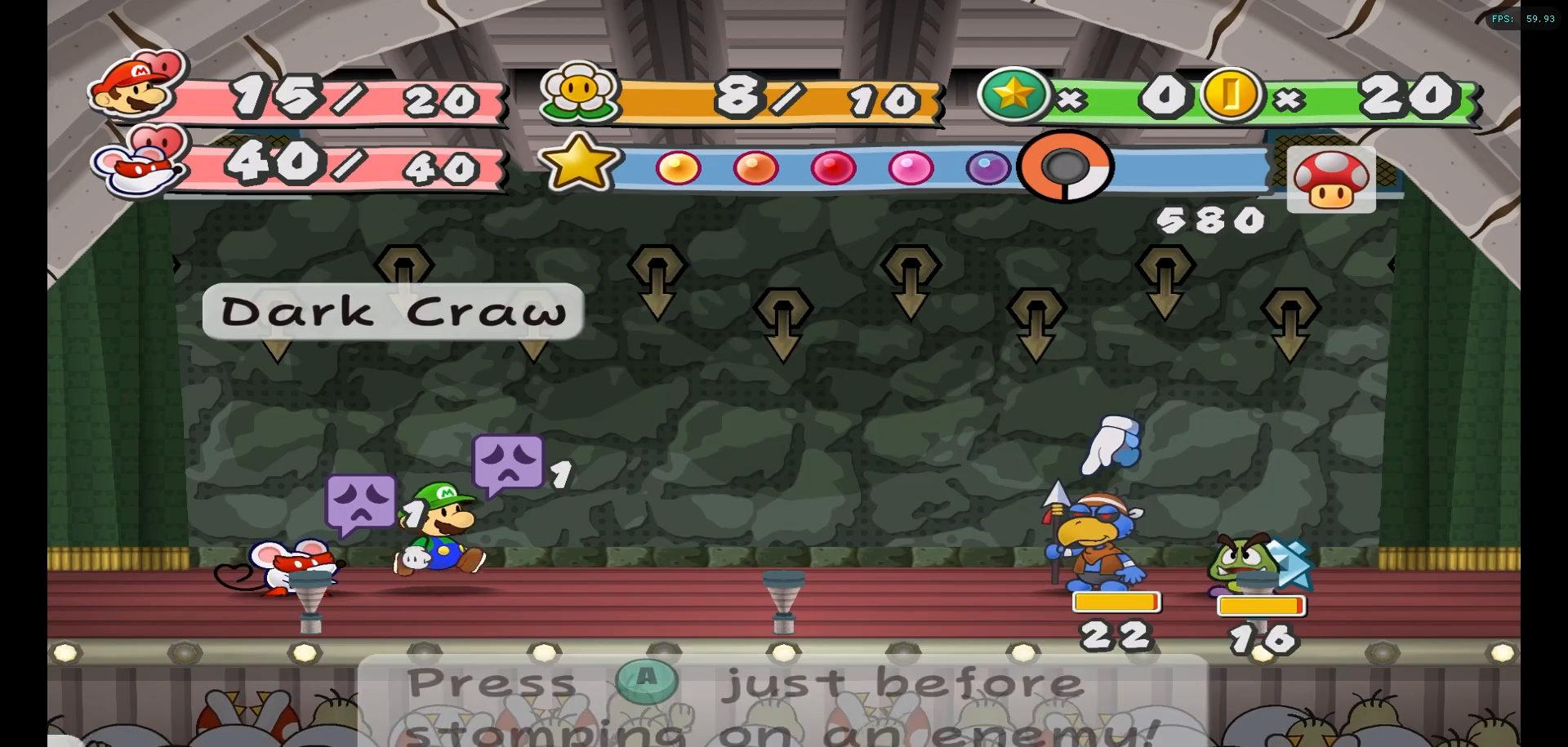
{"buttons": [], "left_stick": "center", "right_stick": "center", "events": [[300, "A", "down"], [400, "A", "up"]]}
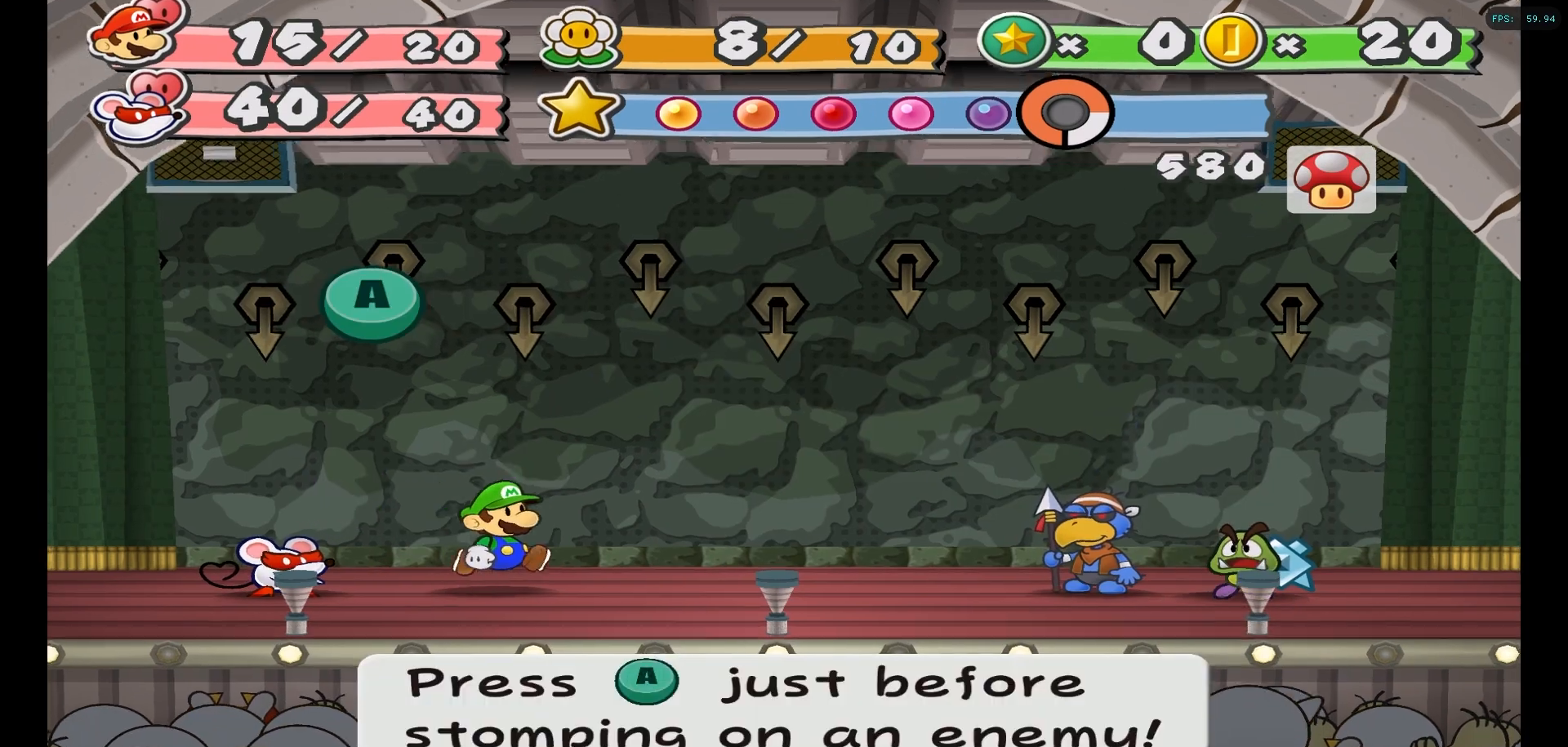
{"buttons": [], "left_stick": "center", "right_stick": "center", "events": []}
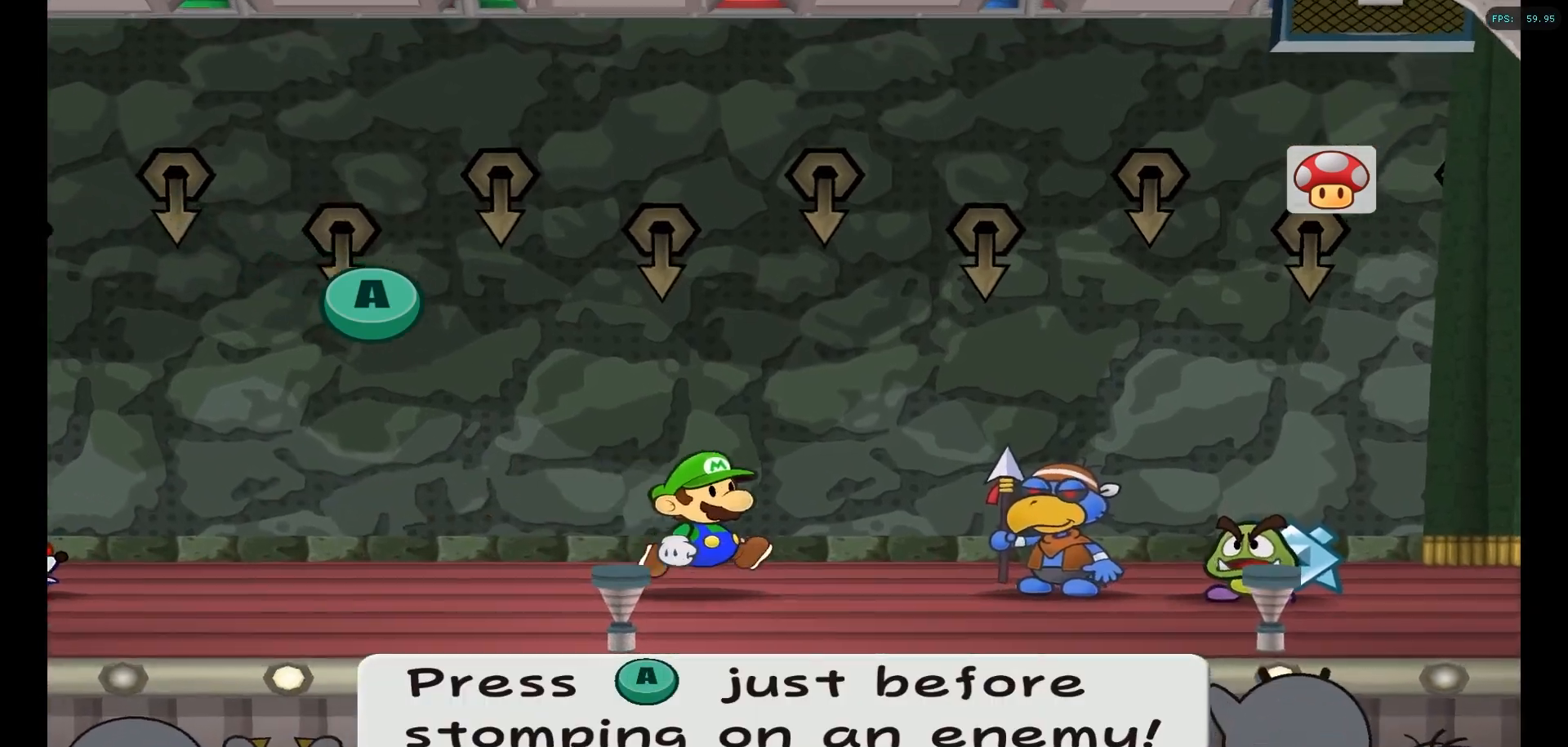
{"buttons": [], "left_stick": "center", "right_stick": "center", "events": [[283, "A", "down"], [450, "A", "up"]]}
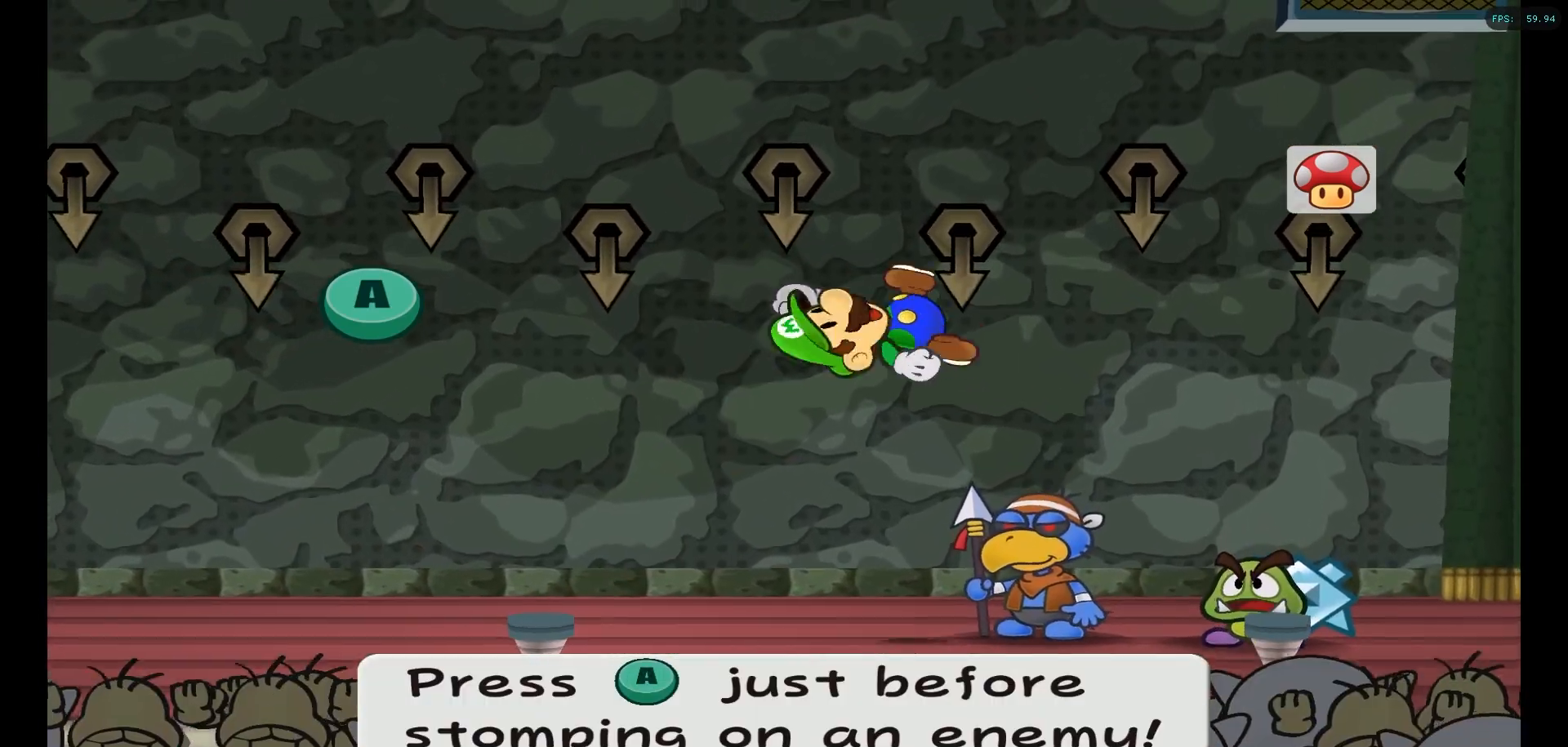
{"buttons": ["A"], "left_stick": "center", "right_stick": "center", "events": [[133, "A", "down"], [350, "A", "up"], [483, "A", "down"]]}
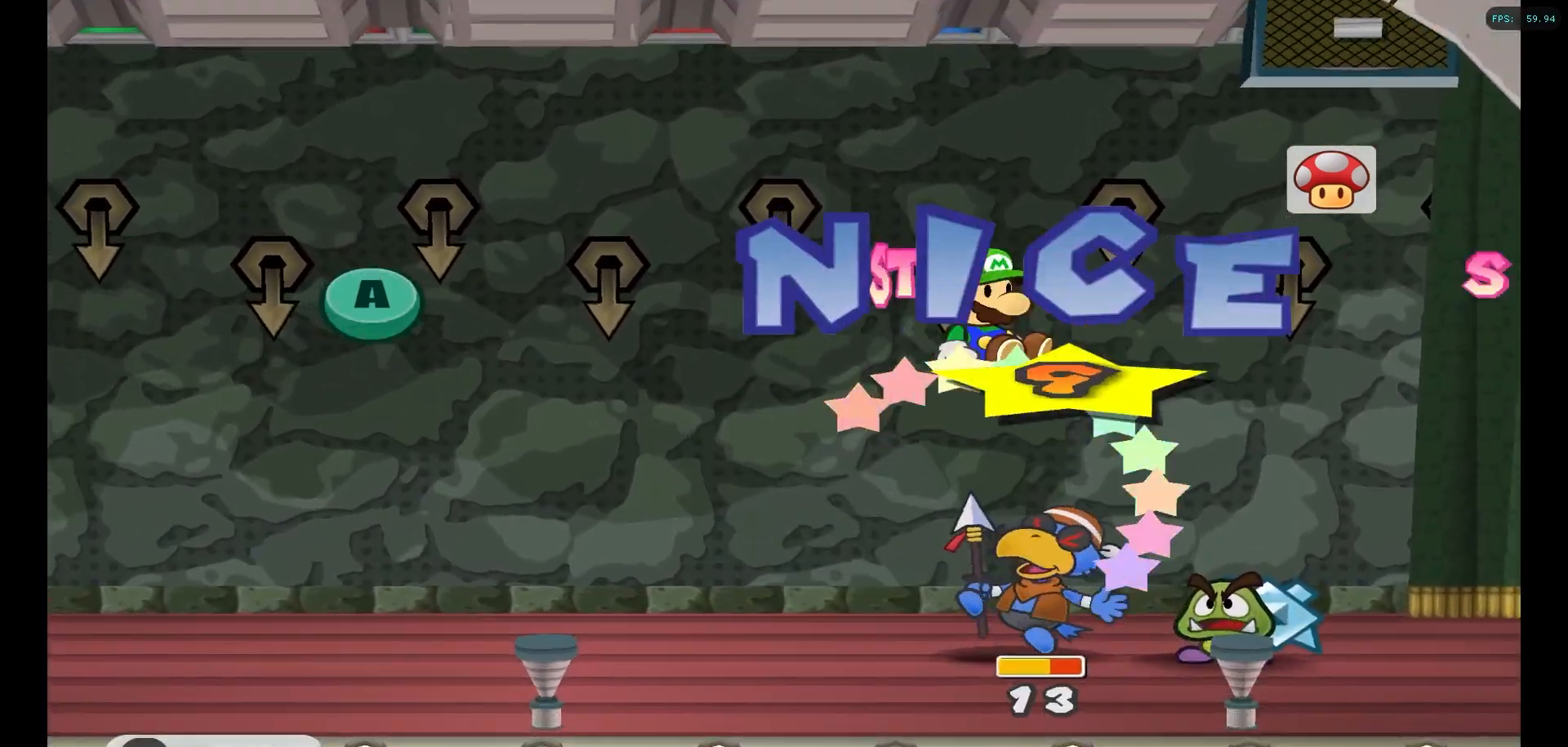
{"buttons": [], "left_stick": "center", "right_stick": "center", "events": [[150, "A", "up"]]}
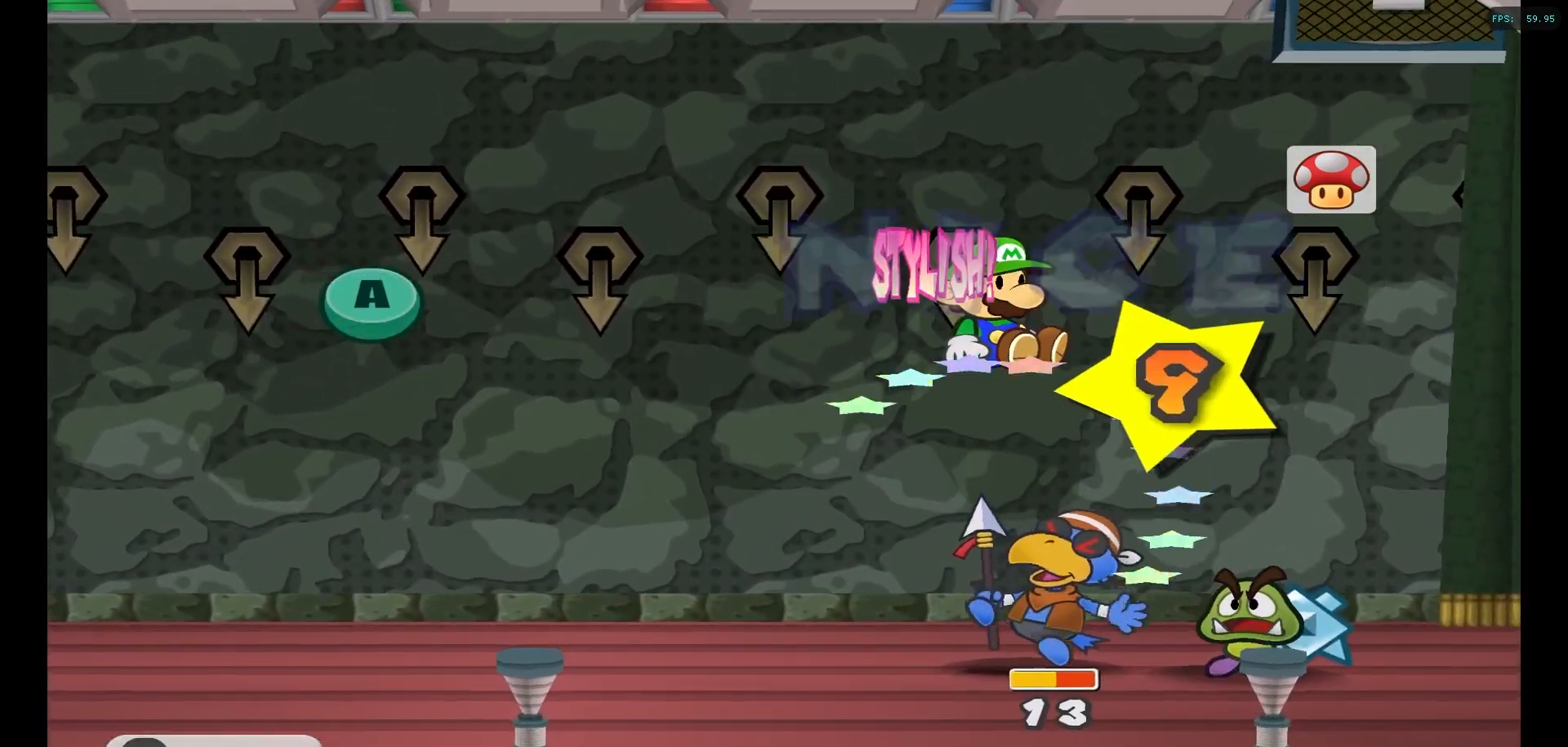
{"buttons": [], "left_stick": "center", "right_stick": "center", "events": [[200, "A", "down"], [450, "A", "up"]]}
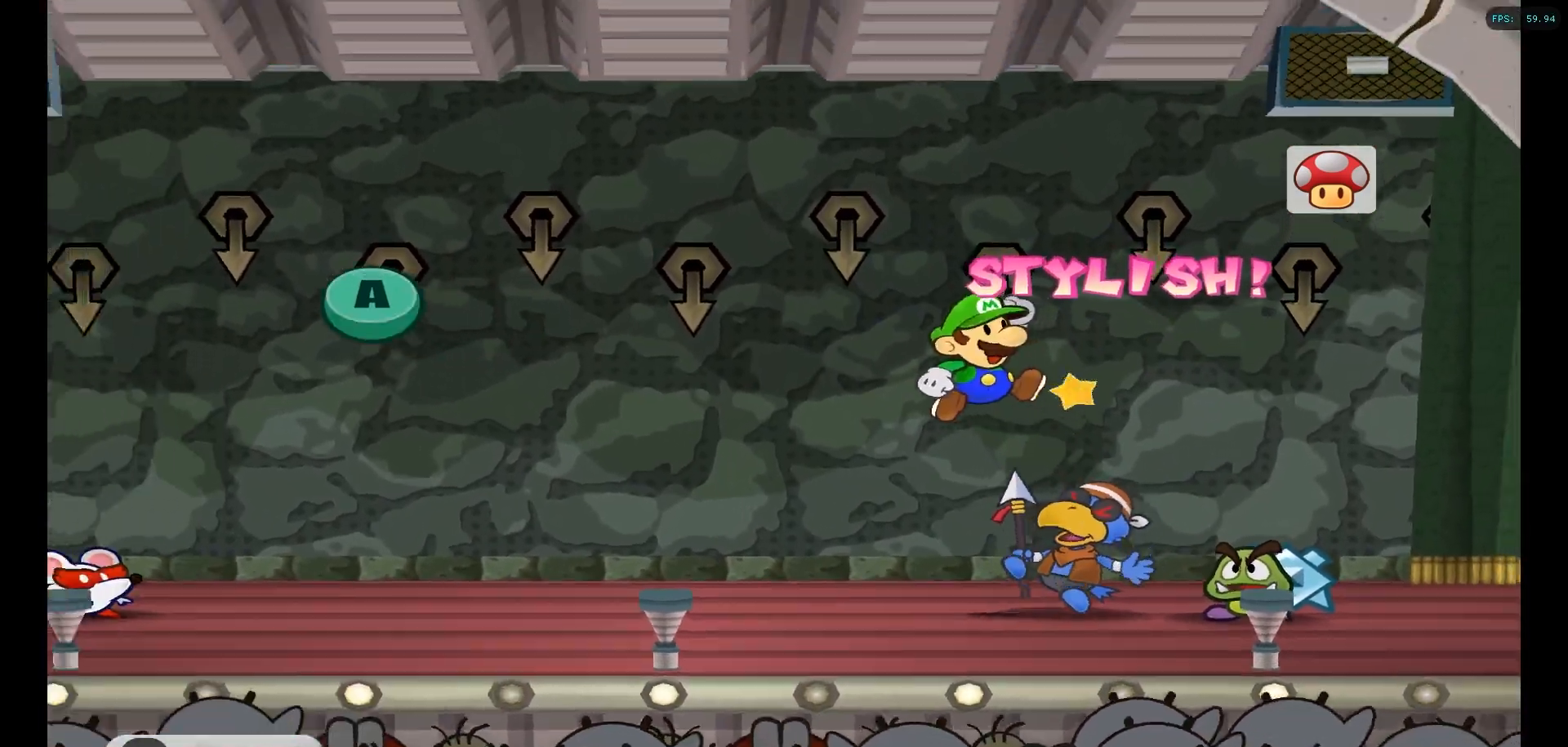
{"buttons": [], "left_stick": "center", "right_stick": "center", "events": []}
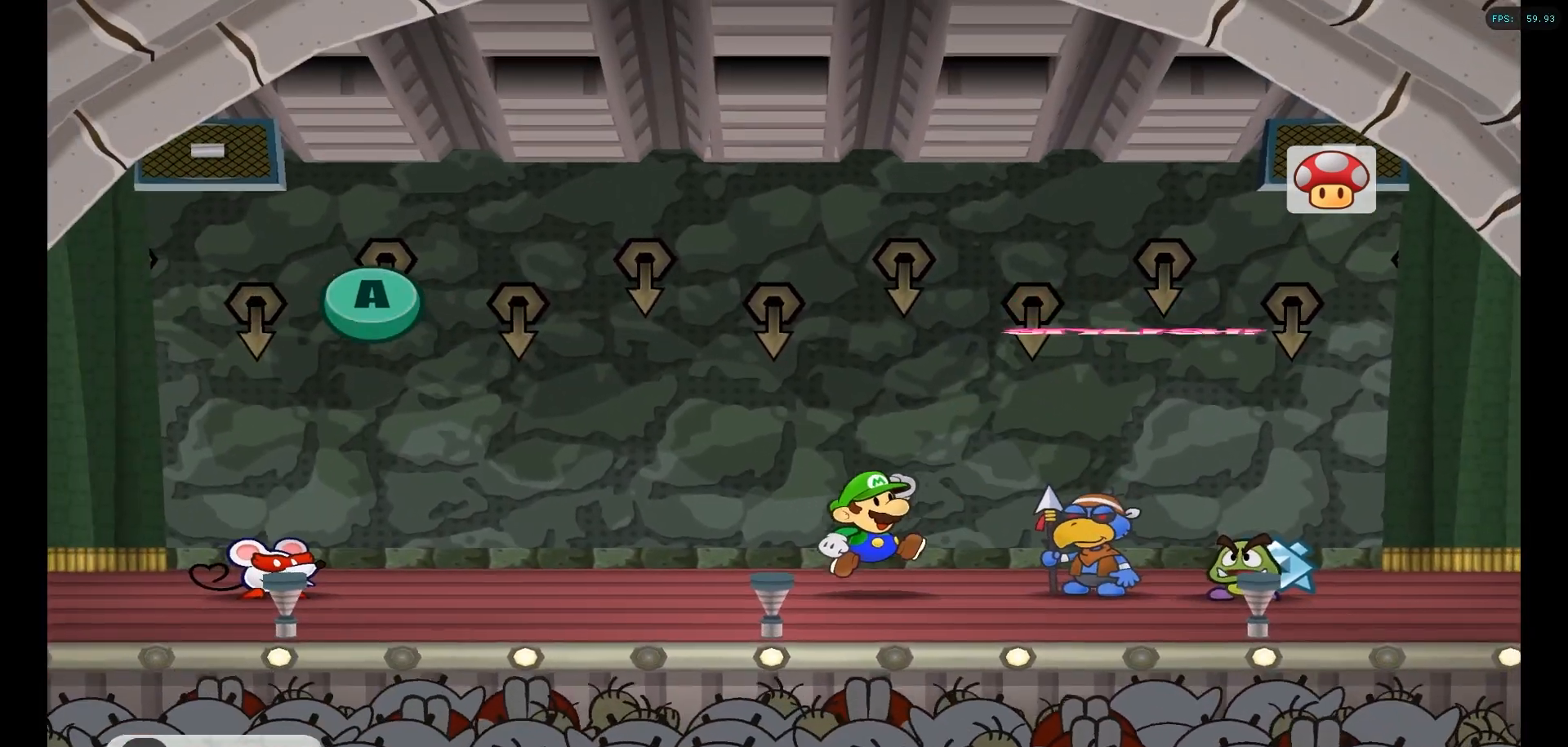
{"buttons": [], "left_stick": "center", "right_stick": "center", "events": []}
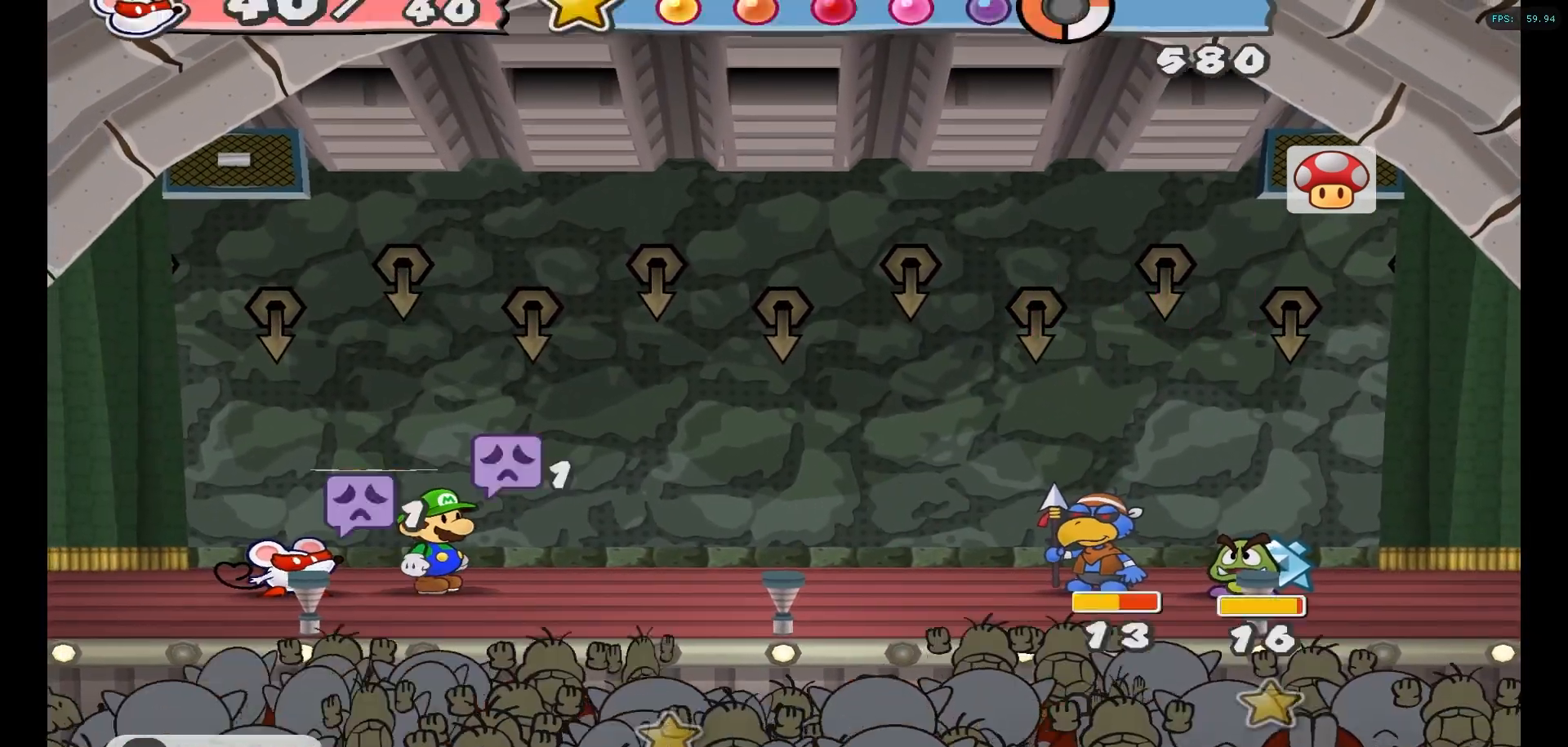
{"buttons": ["A"], "left_stick": "center", "right_stick": "center", "events": [[467, "A", "down"]]}
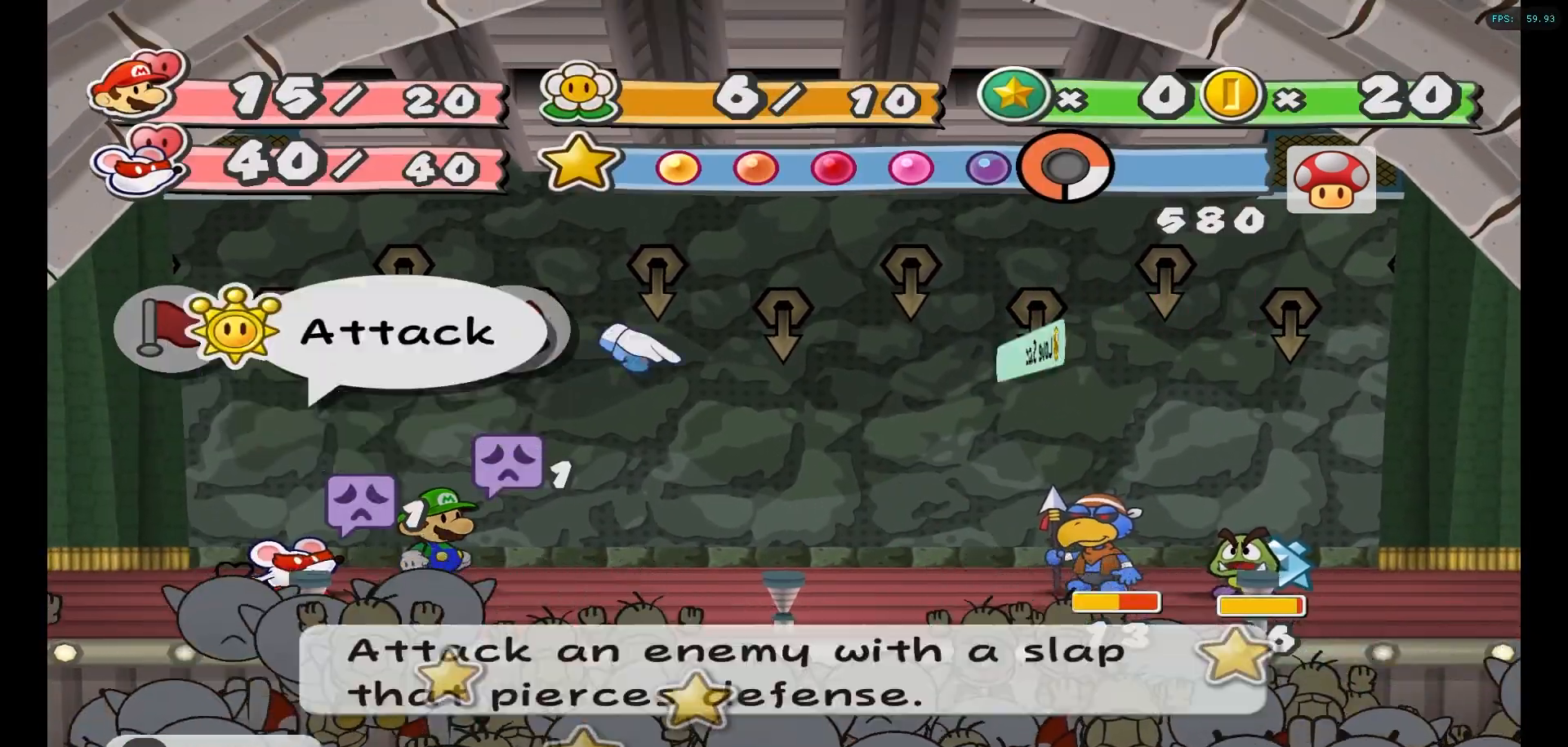
{"buttons": [], "left_stick": "center", "right_stick": "center", "events": [[67, "A", "up"], [150, "A", "down"], [200, "A", "up"], [283, "A", "down"], [350, "A", "up"]]}
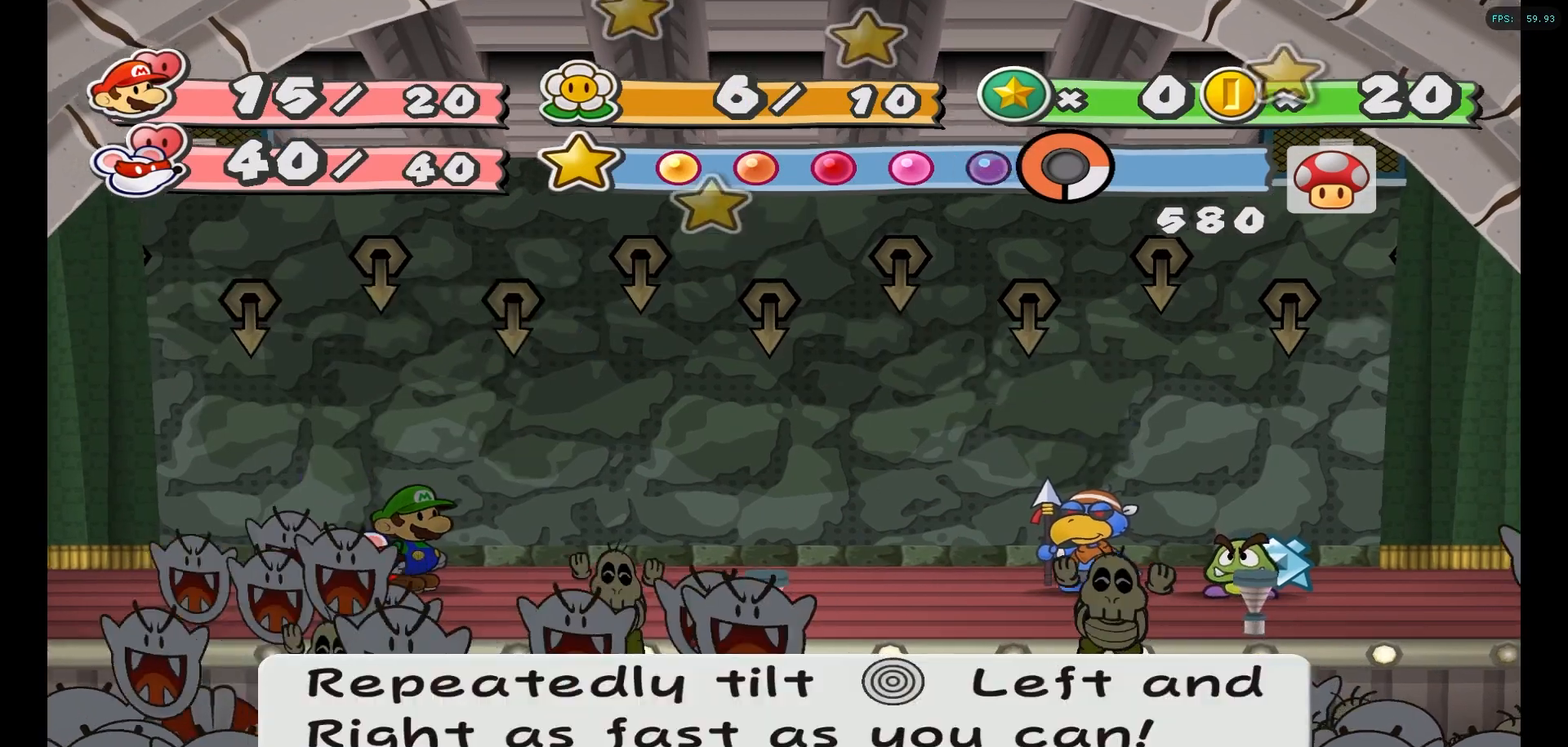
{"buttons": [], "left_stick": "right", "right_stick": "center", "events": [[417, "left_stick", "right"]]}
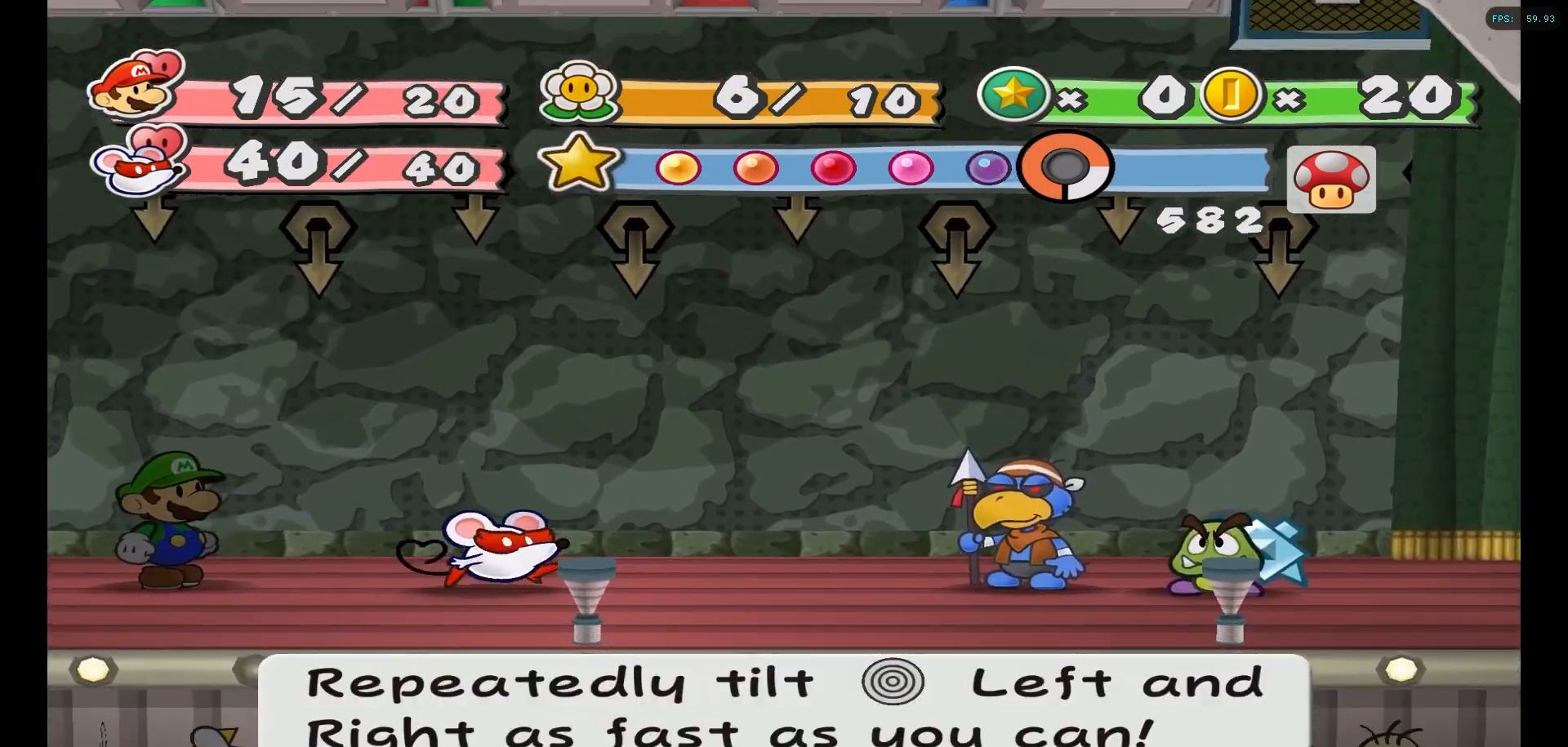
{"buttons": [], "left_stick": "left", "right_stick": "center", "events": [[17, "left_stick", "left"], [100, "left_stick", "up-right"], [183, "left_stick", "left"], [250, "left_stick", "up-right"], [333, "left_stick", "left"], [400, "left_stick", "up-right"], [483, "left_stick", "left"]]}
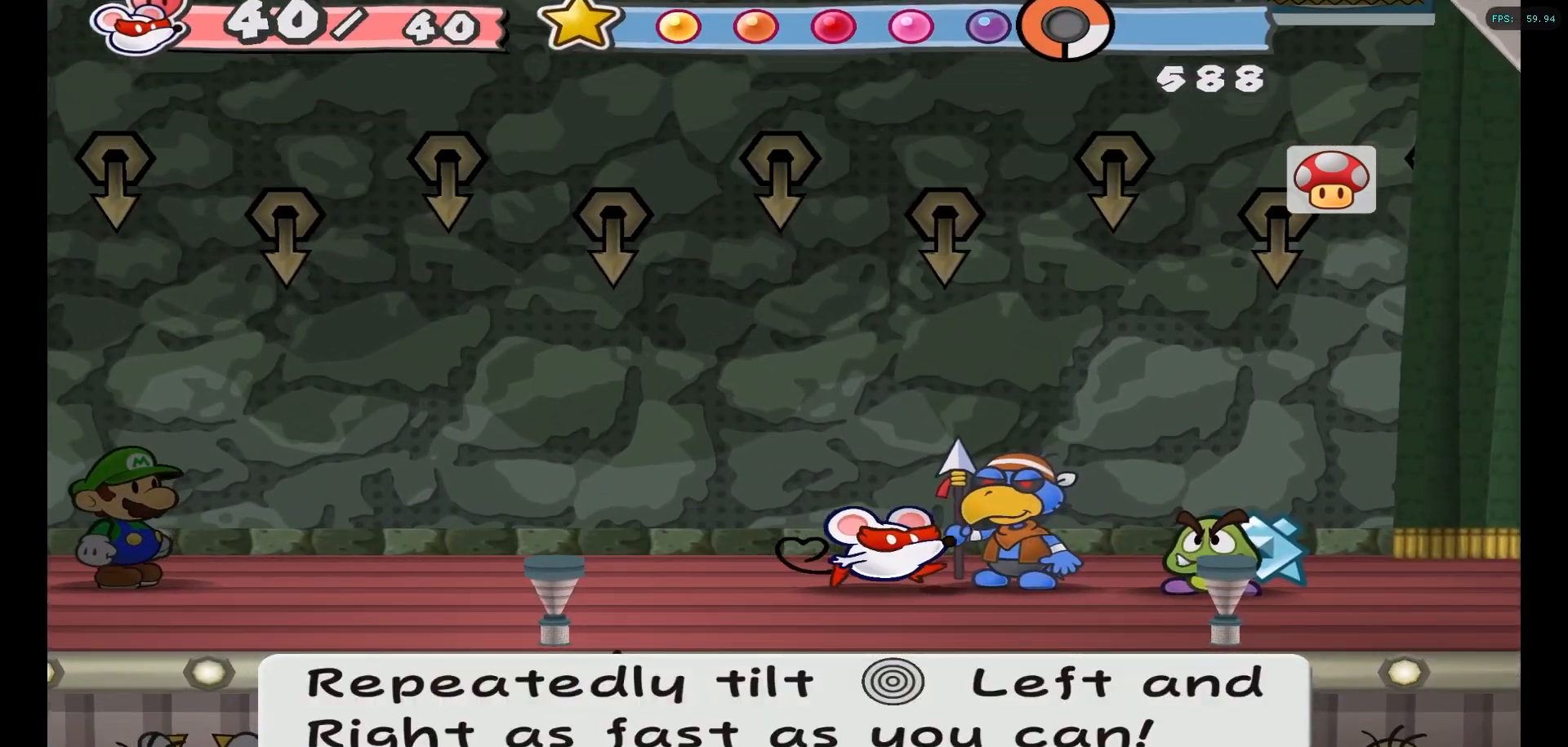
{"buttons": [], "left_stick": "up-right", "right_stick": "center", "events": [[50, "left_stick", "up-right"], [133, "left_stick", "left"], [200, "left_stick", "up-right"], [267, "left_stick", "left"], [333, "left_stick", "up-right"], [400, "left_stick", "left"], [467, "left_stick", "up-right"]]}
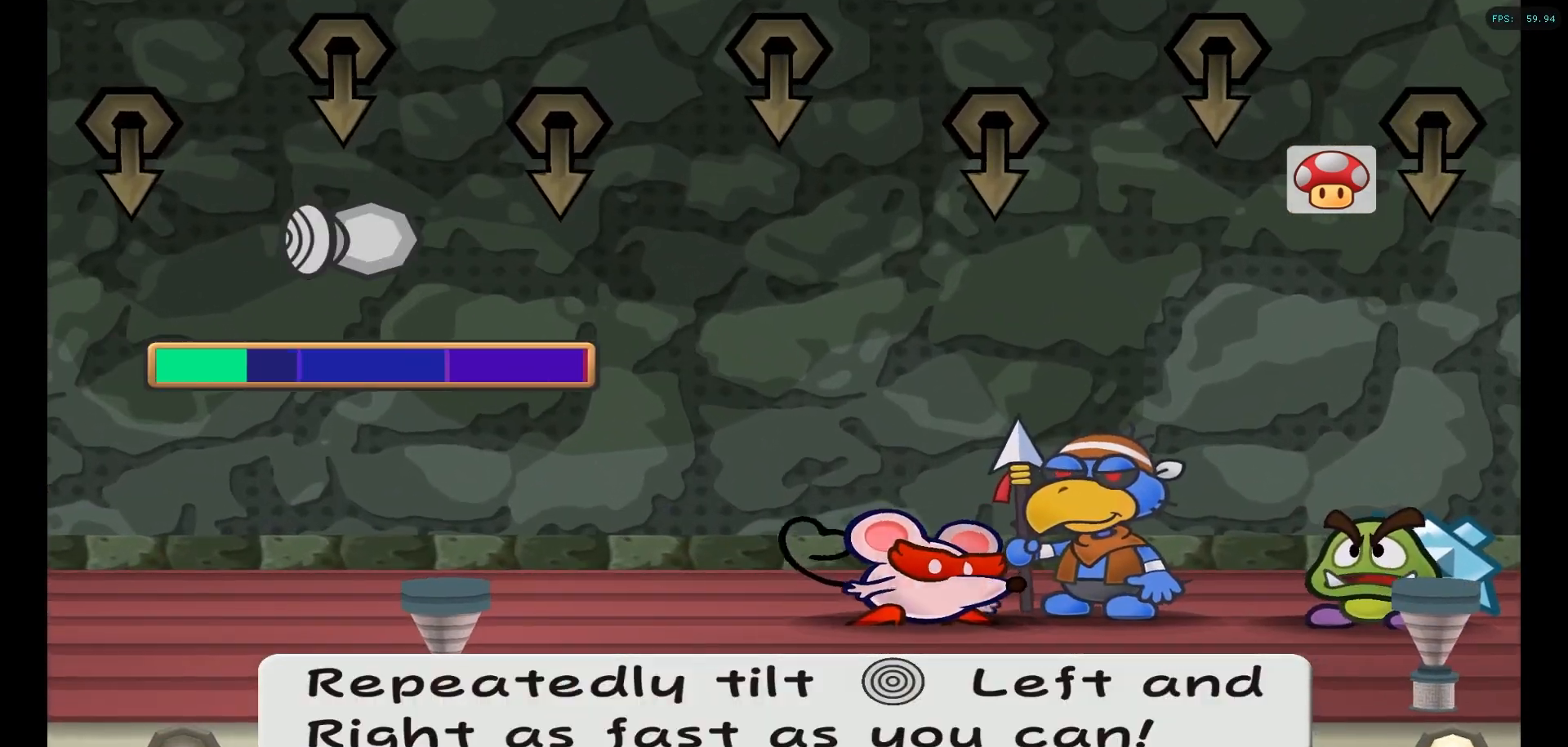
{"buttons": [], "left_stick": "left", "right_stick": "center", "events": [[50, "left_stick", "left"], [100, "left_stick", "up-right"], [183, "left_stick", "left"], [233, "left_stick", "up-right"], [317, "left_stick", "left"], [383, "left_stick", "up-right"], [467, "left_stick", "left"]]}
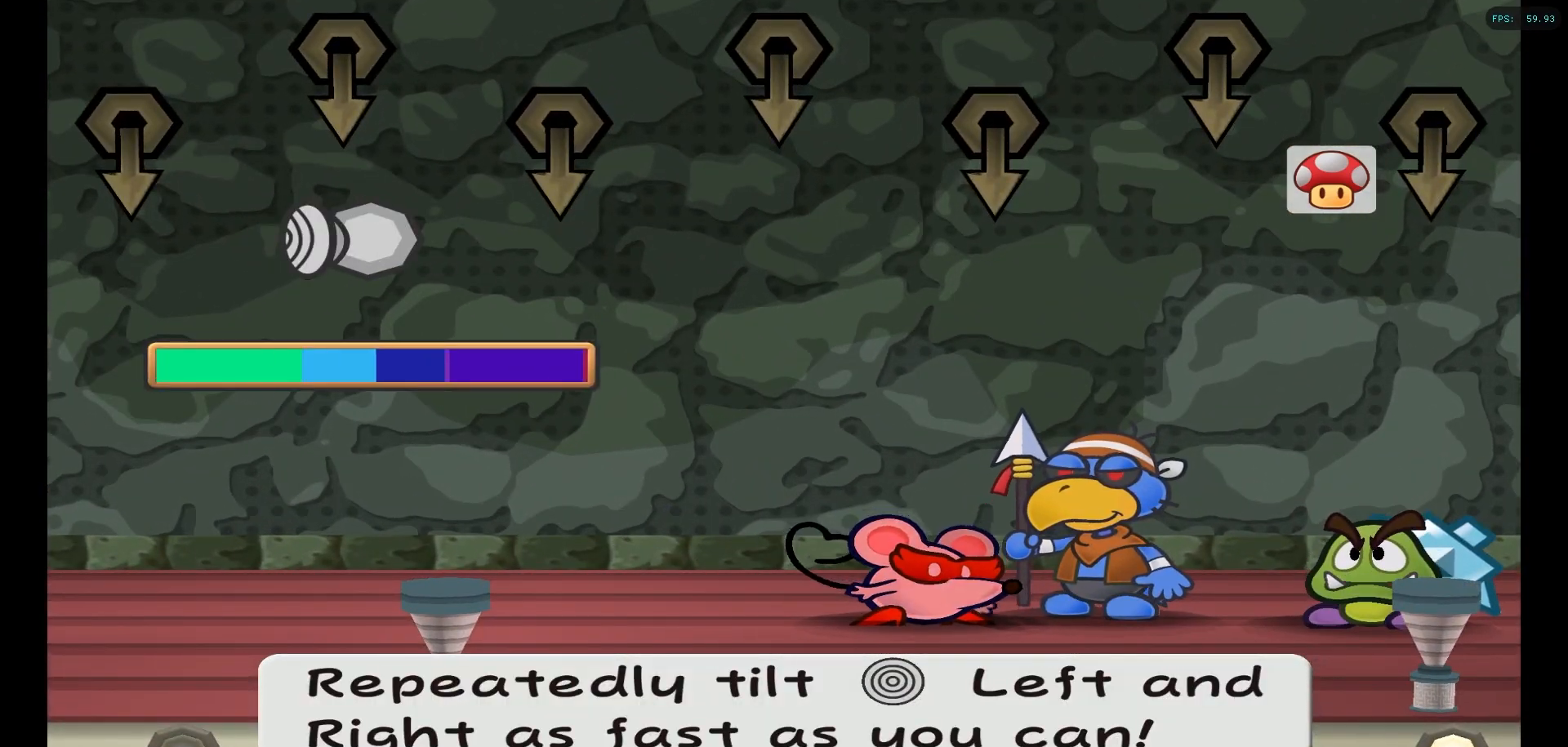
{"buttons": [], "left_stick": "up-right", "right_stick": "center", "events": [[33, "left_stick", "up-right"], [117, "left_stick", "left"], [183, "left_stick", "up-right"], [267, "left_stick", "down-left"], [333, "left_stick", "right"], [417, "left_stick", "down-left"], [483, "left_stick", "up-right"]]}
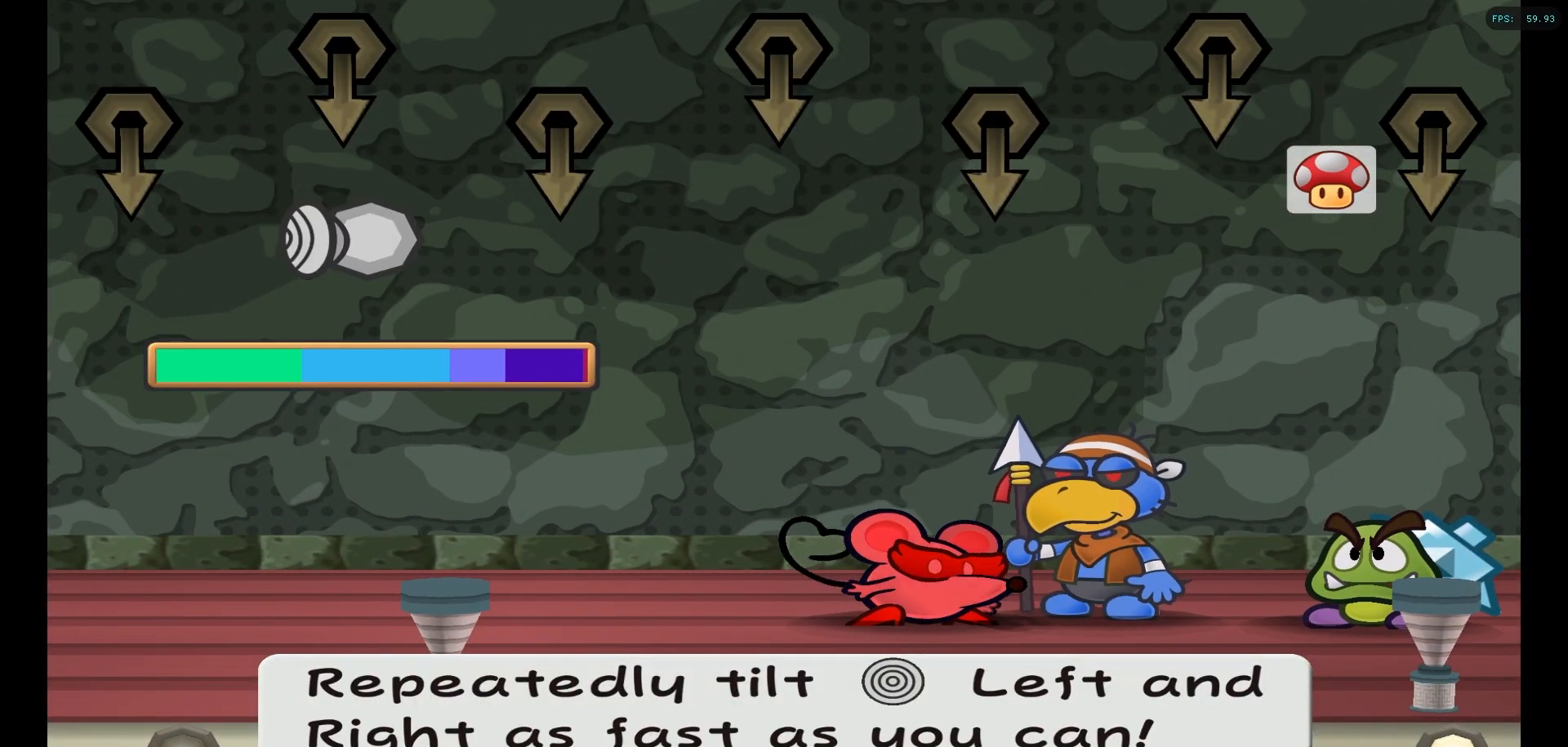
{"buttons": [], "left_stick": "center", "right_stick": "center", "events": [[67, "left_stick", "down-left"], [133, "left_stick", "up-right"], [200, "left_stick", "down-left"], [267, "left_stick", "up-right"], [350, "left_stick", "left"], [400, "left_stick", "center"]]}
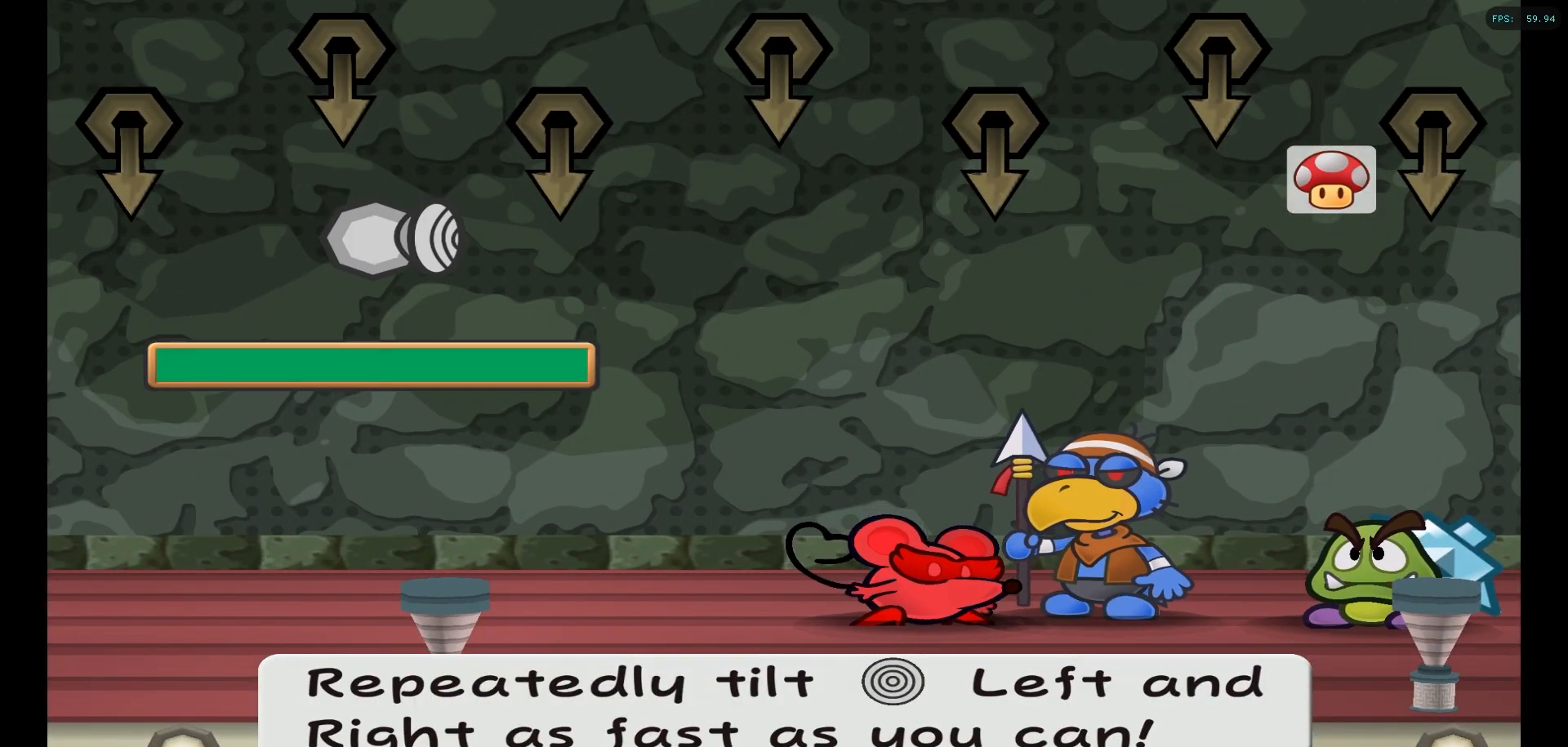
{"buttons": [], "left_stick": "center", "right_stick": "center", "events": []}
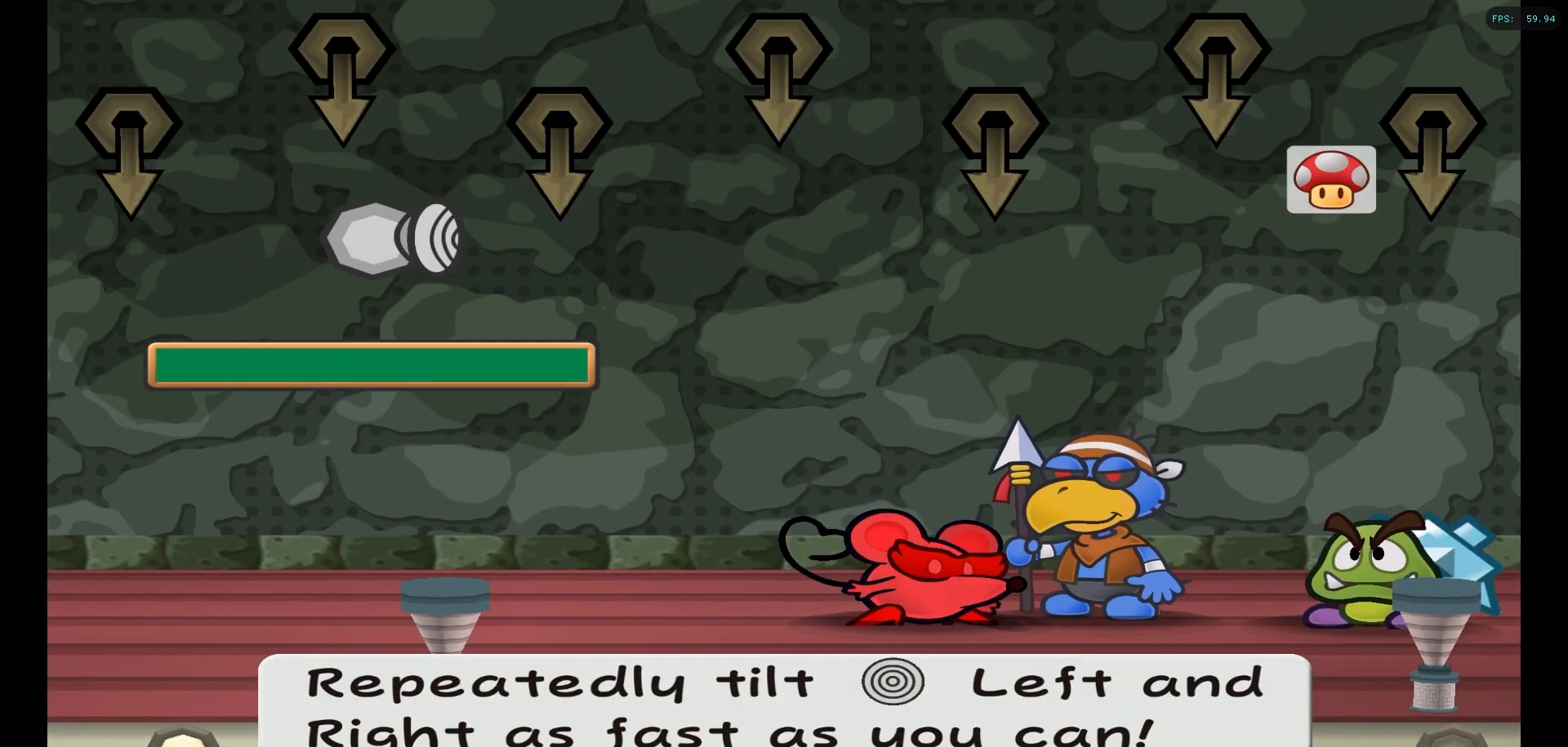
{"buttons": [], "left_stick": "center", "right_stick": "center", "events": []}
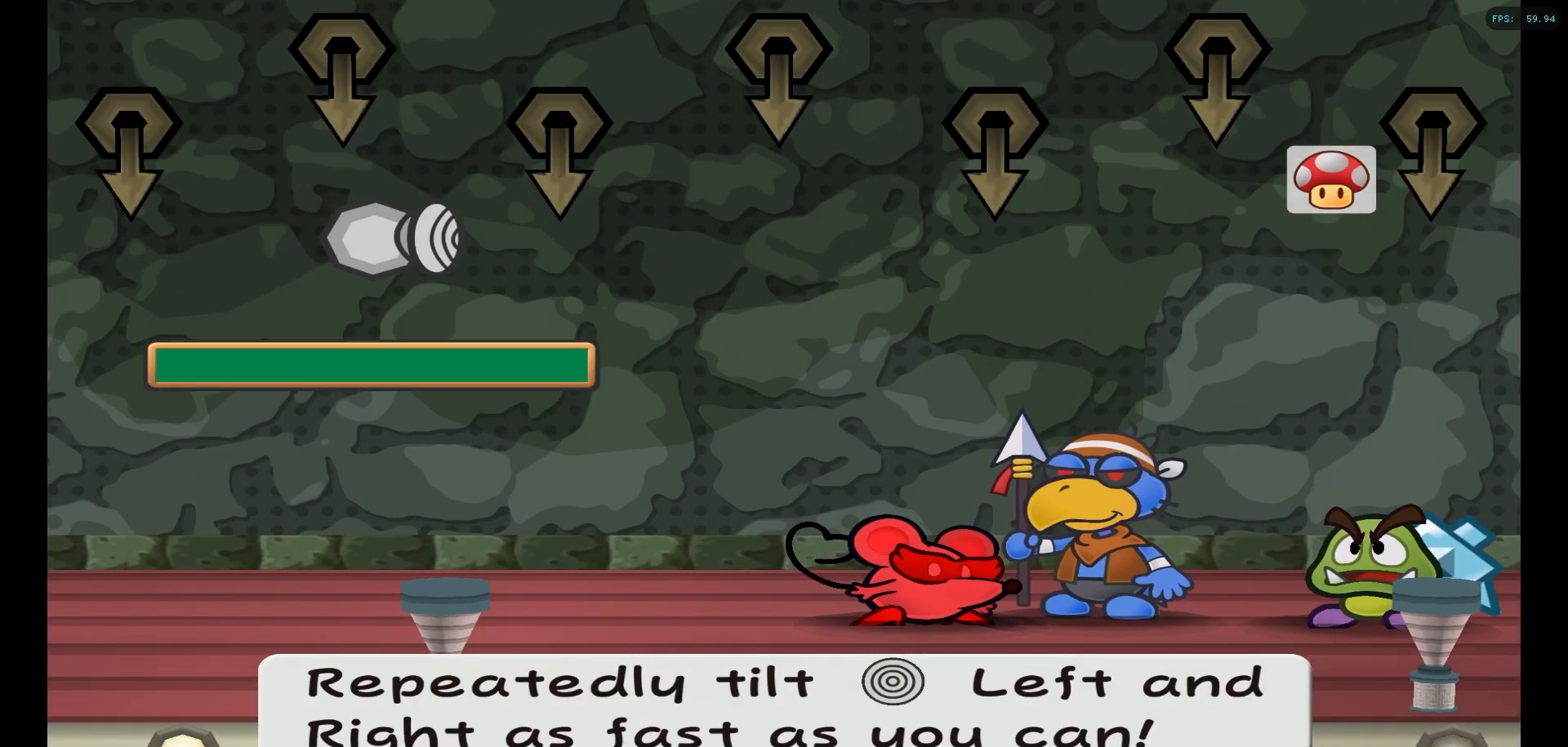
{"buttons": [], "left_stick": "center", "right_stick": "center", "events": []}
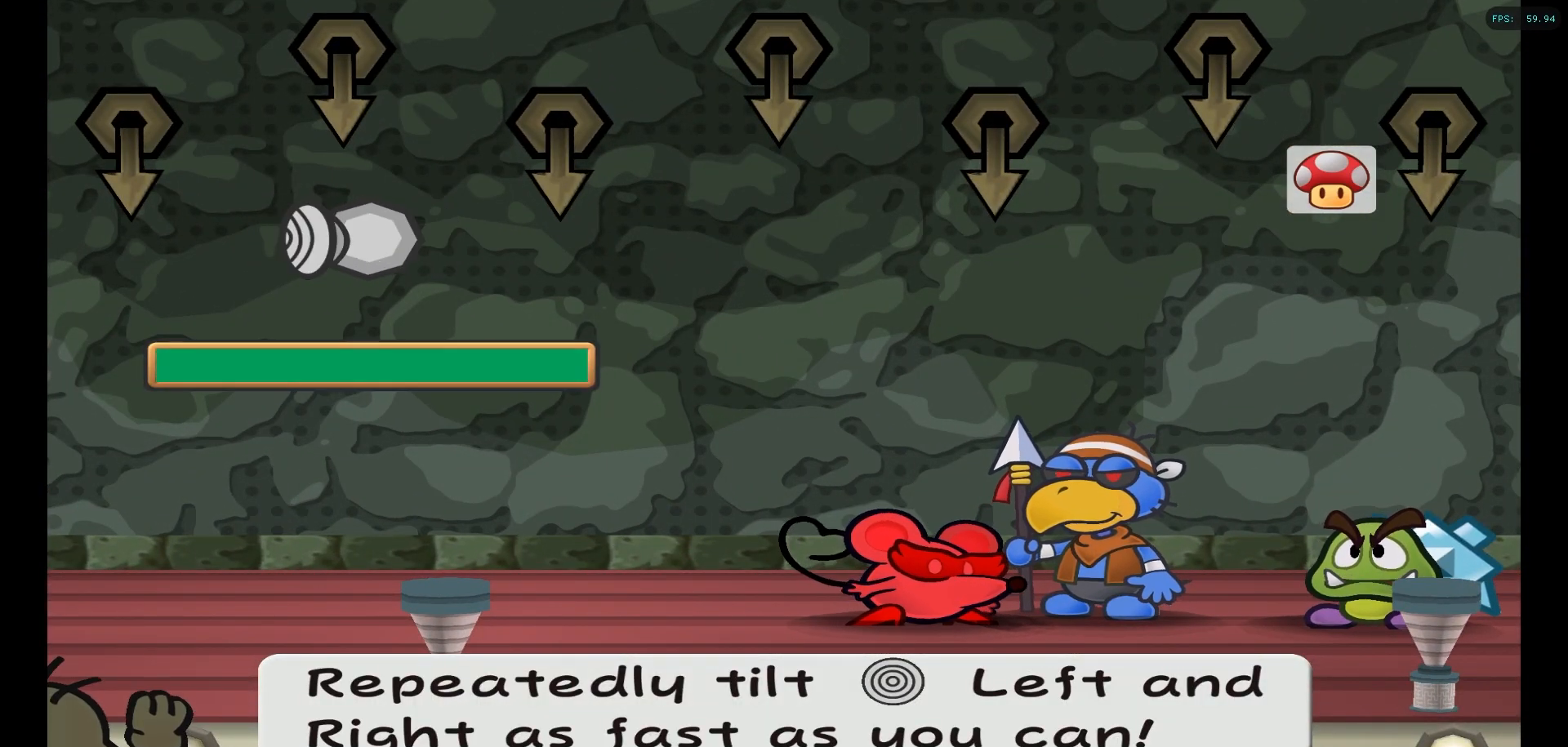
{"buttons": [], "left_stick": "center", "right_stick": "center", "events": []}
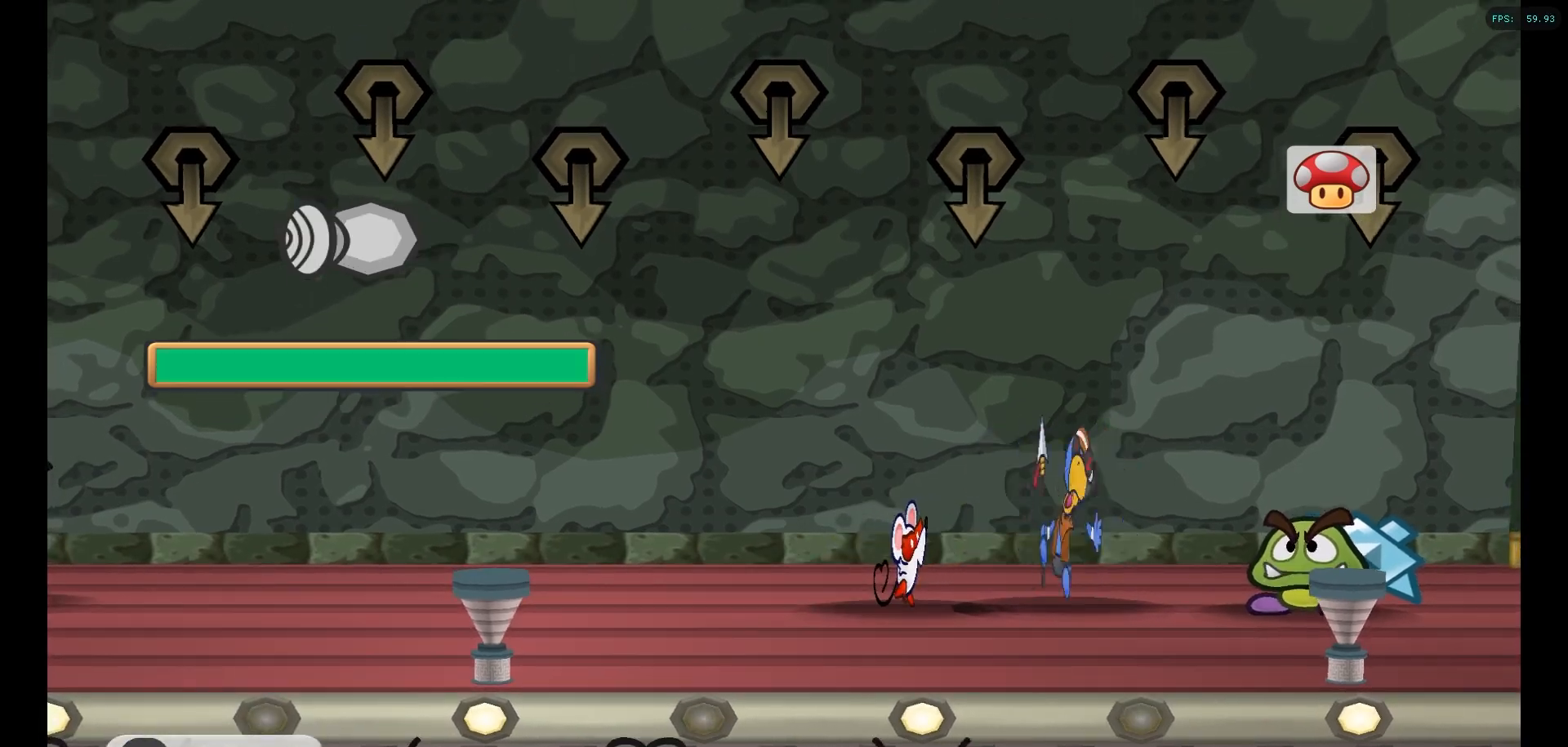
{"buttons": [], "left_stick": "center", "right_stick": "center", "events": []}
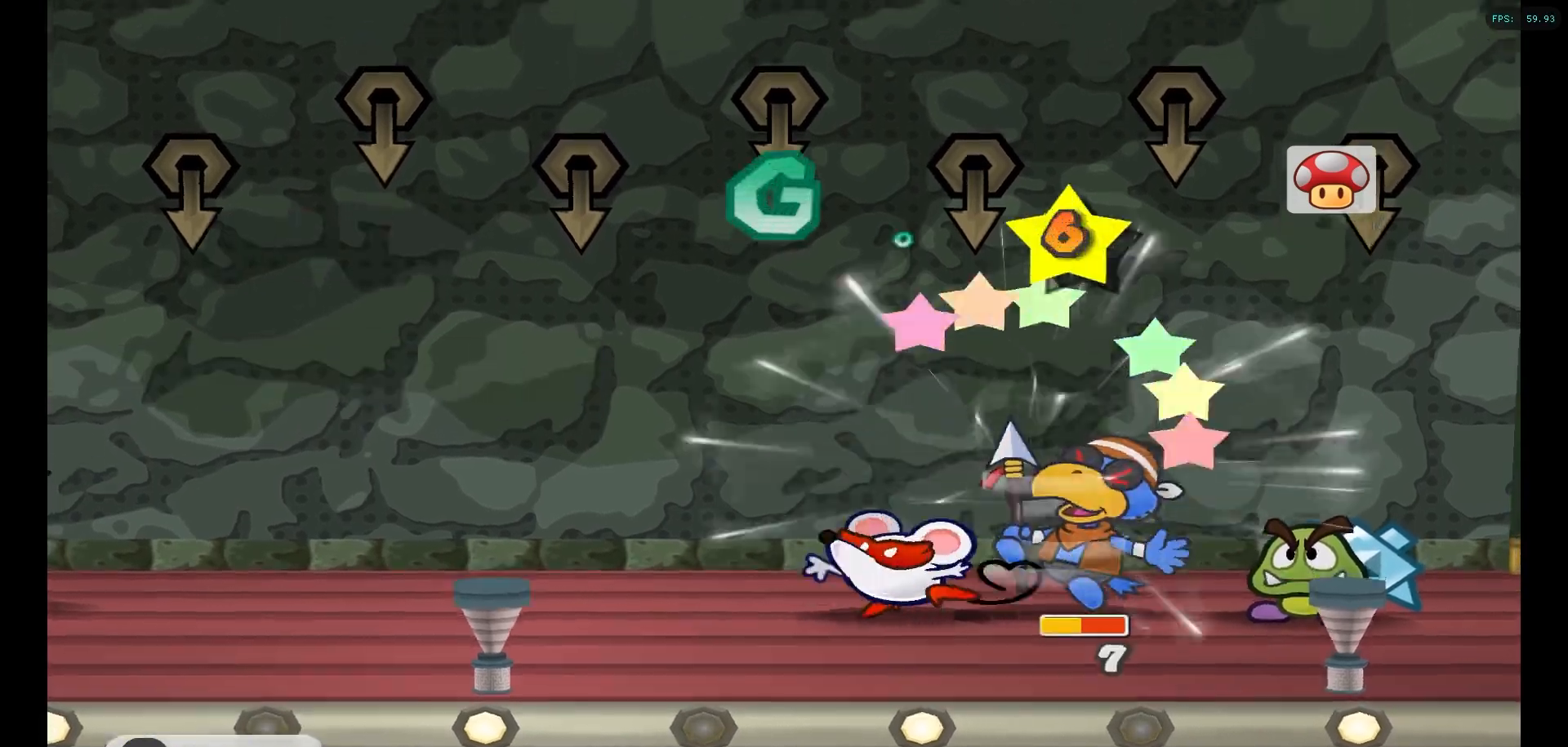
{"buttons": [], "left_stick": "center", "right_stick": "center", "events": [[217, "A", "down"], [433, "A", "up"]]}
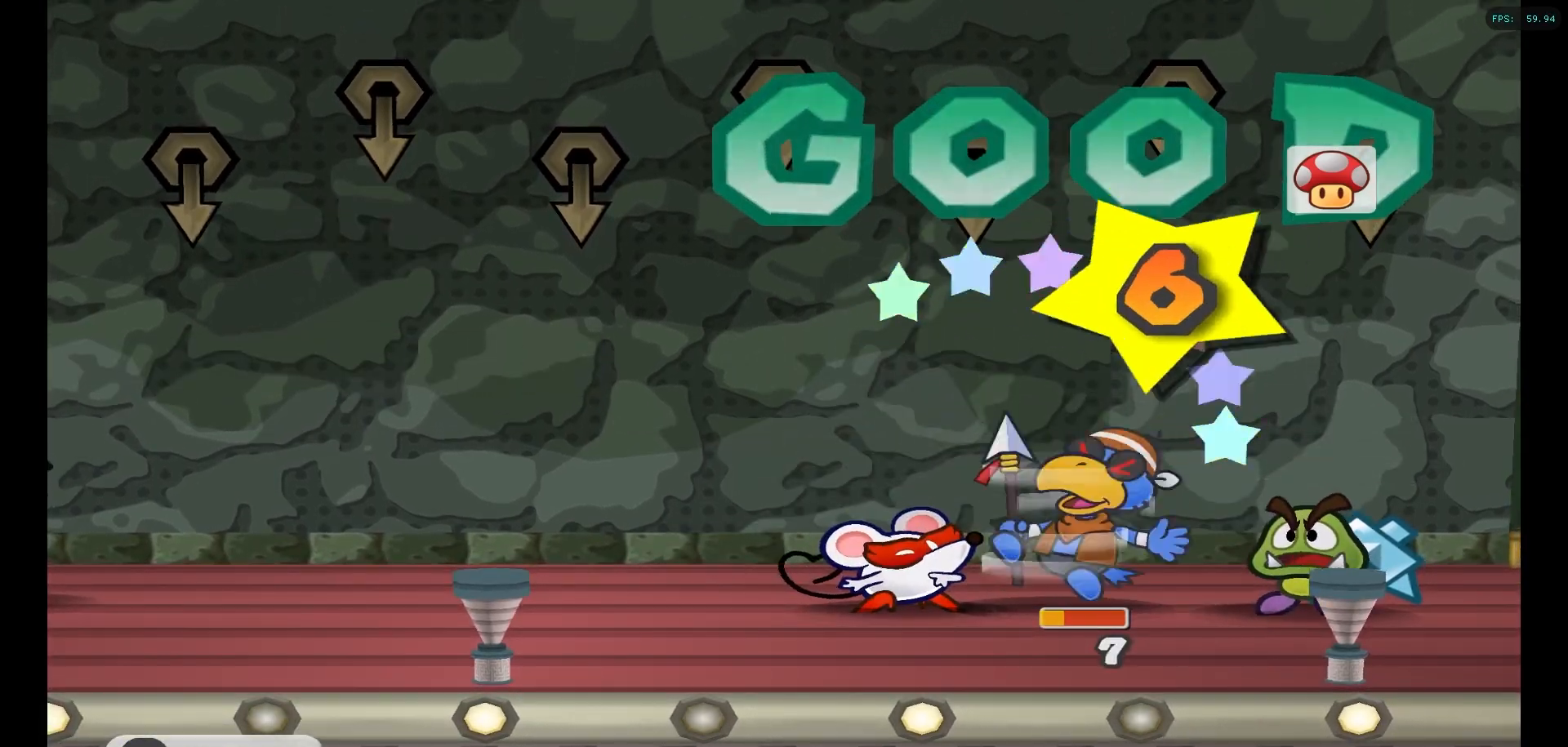
{"buttons": ["A"], "left_stick": "center", "right_stick": "center", "events": [[483, "A", "down"]]}
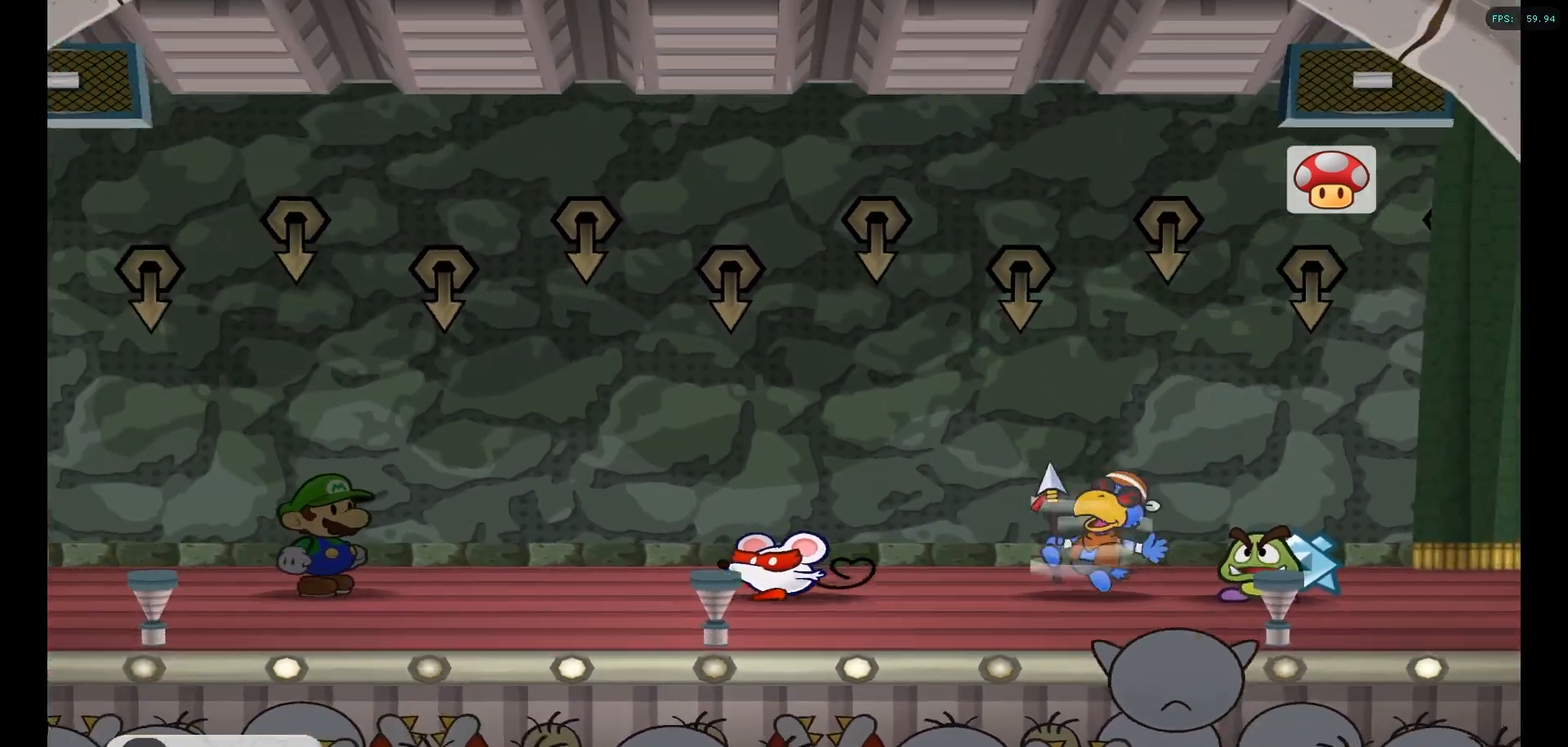
{"buttons": [], "left_stick": "center", "right_stick": "center", "events": [[150, "A", "up"]]}